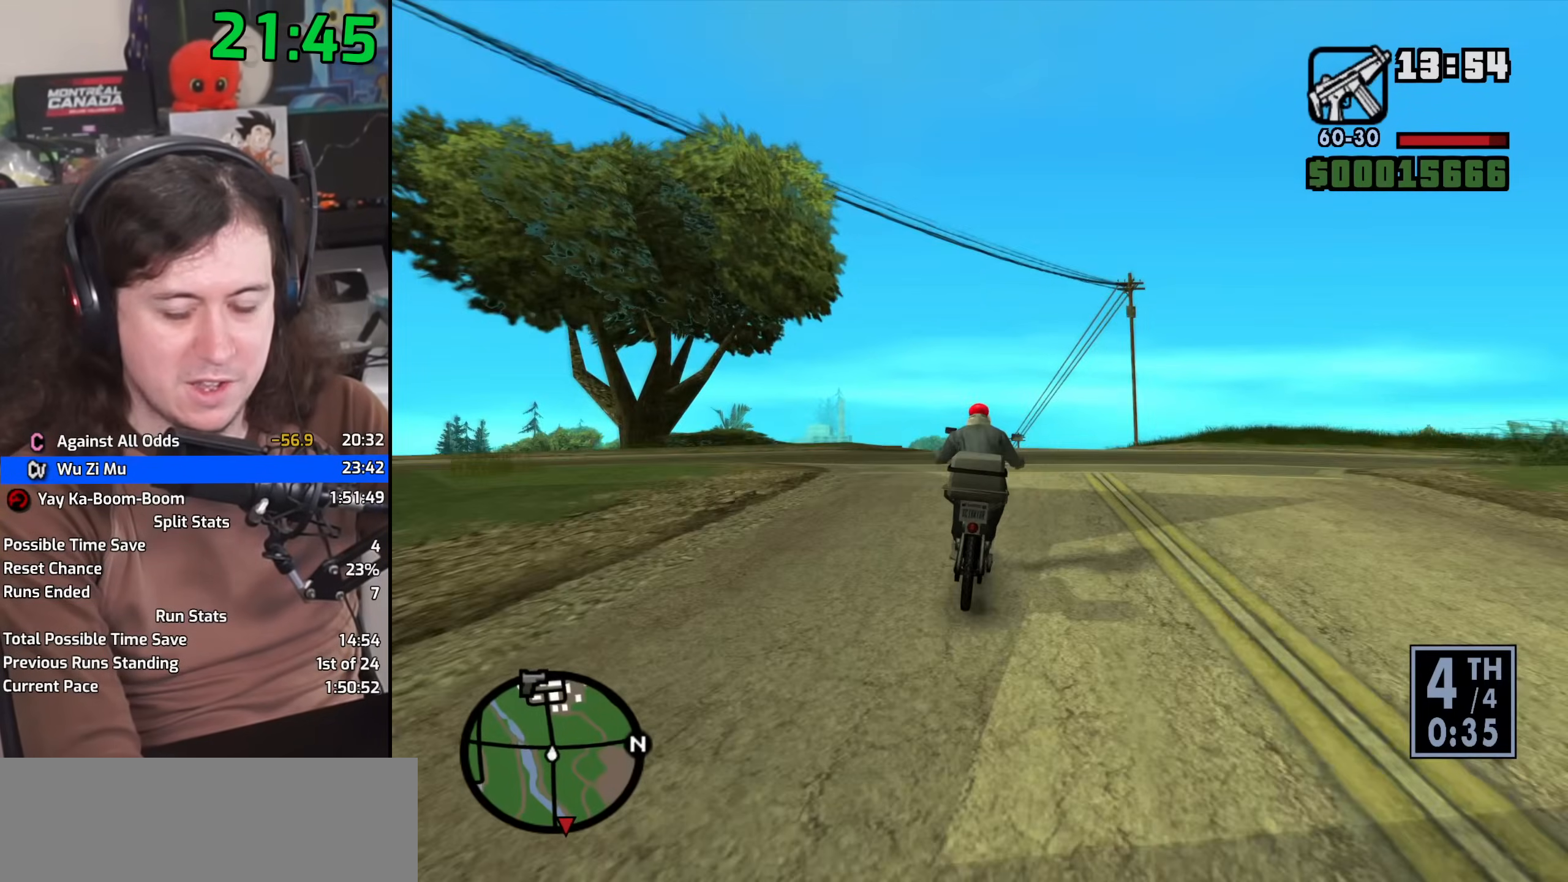
Gameplay with keyboard and mouse; each line is a JSON object with the keys and mouse buttons held at the frame after it. "events" lists presses ("down") and releases ("up") of "1", "2", "3", "4", "5", "6", "8", "a", "alt", "b", "c", "ctrl", "d", "down", "e", "escape", "f", "f1", "f2", "f3", "g", "h", "left", "n", "num2", "q", "r", "right", "s", "shift", "space", "t", "tab", "up", "v", "w", "x", "y", "z", "mouse_left", "mouse_wheel" and "mouse_right" between this image and that frame as [ms after this image, input, new state], when the widget could be followed in between. "mouse_left", "mouse_wheel", "mouse_right" = the "left", "wheel", "right" buttons of the "mouse" list. No other keys are recorded. "wheel" means that the mouse wheel is clicked or scrolled. Mouse movement is not recorded.
{"keys": ["a", "w"], "mouse": [], "events": [[100, "up", "down"], [167, "up", "up"], [483, "a", "down"]]}
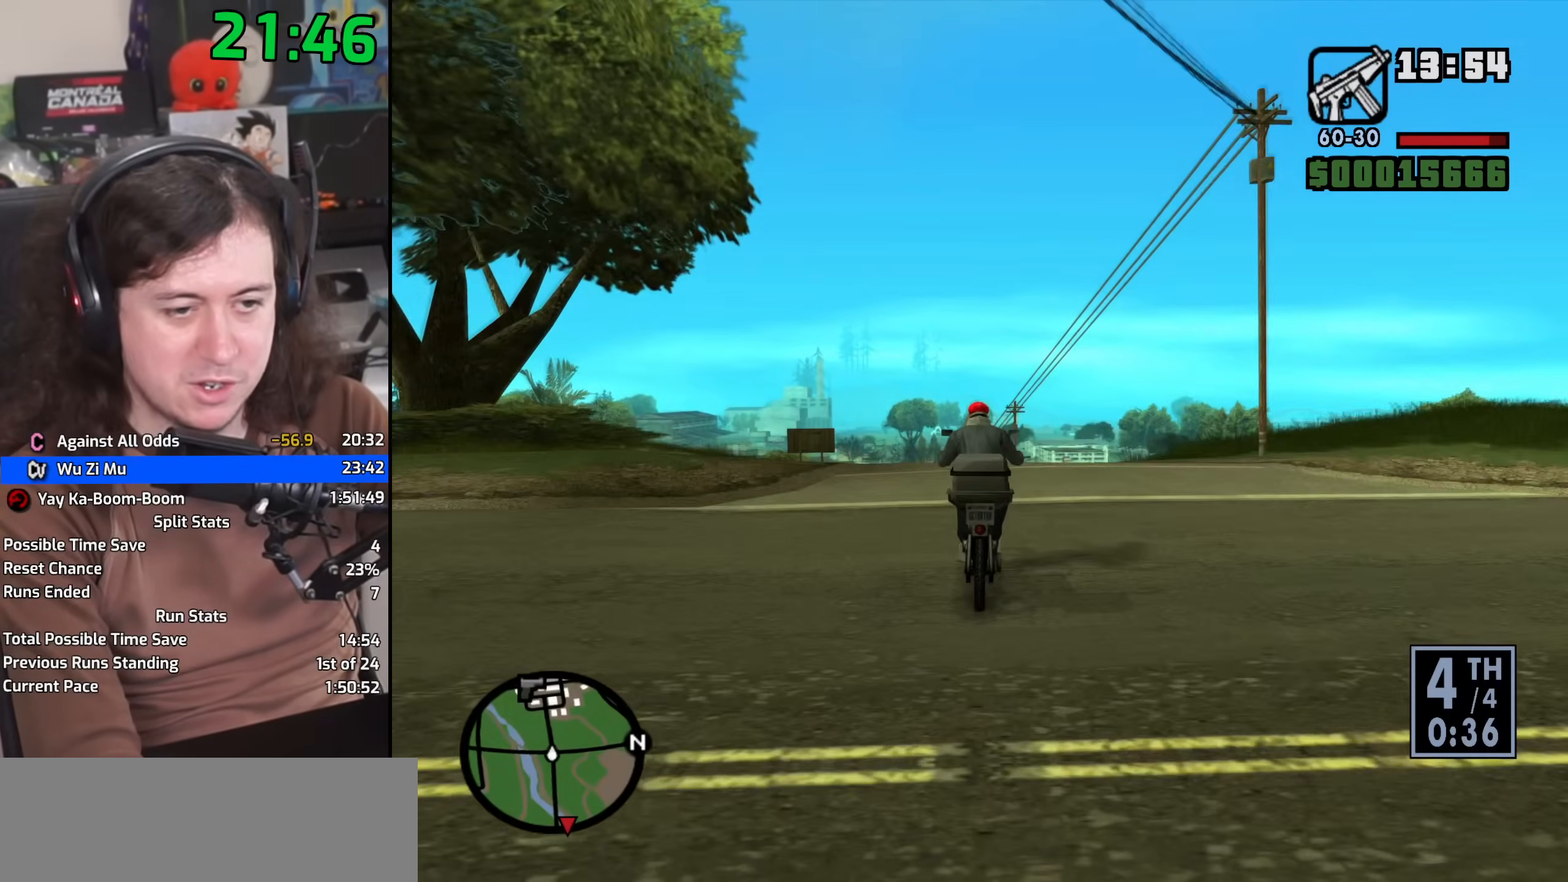
{"keys": ["w"], "mouse": [], "events": [[100, "a", "up"]]}
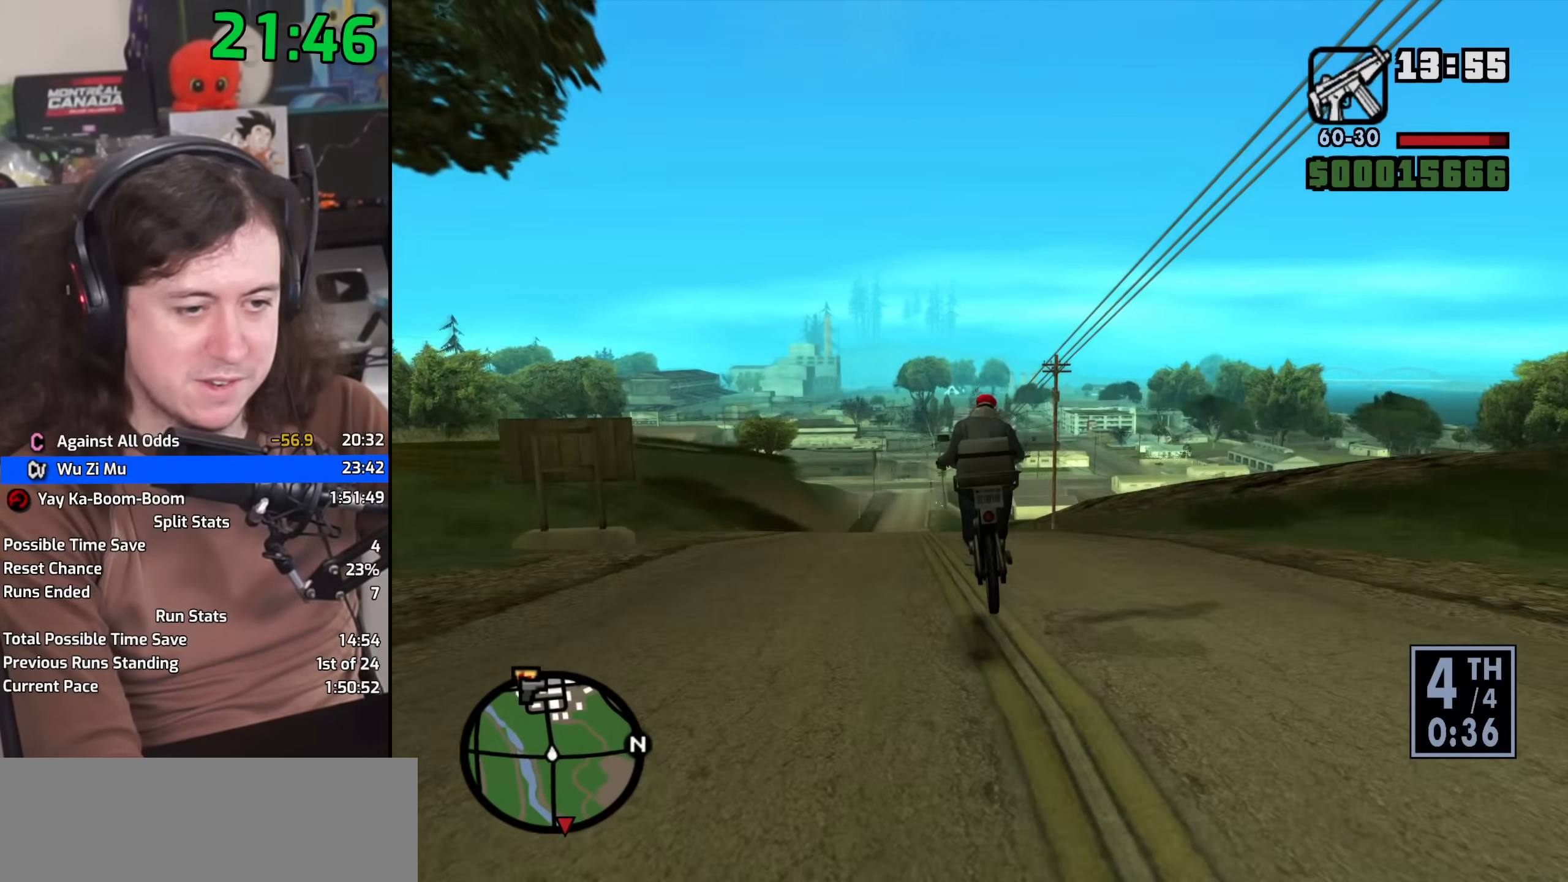
{"keys": ["a", "up", "w"], "mouse": [], "events": [[217, "a", "down"], [350, "a", "up"], [433, "up", "down"], [483, "a", "down"]]}
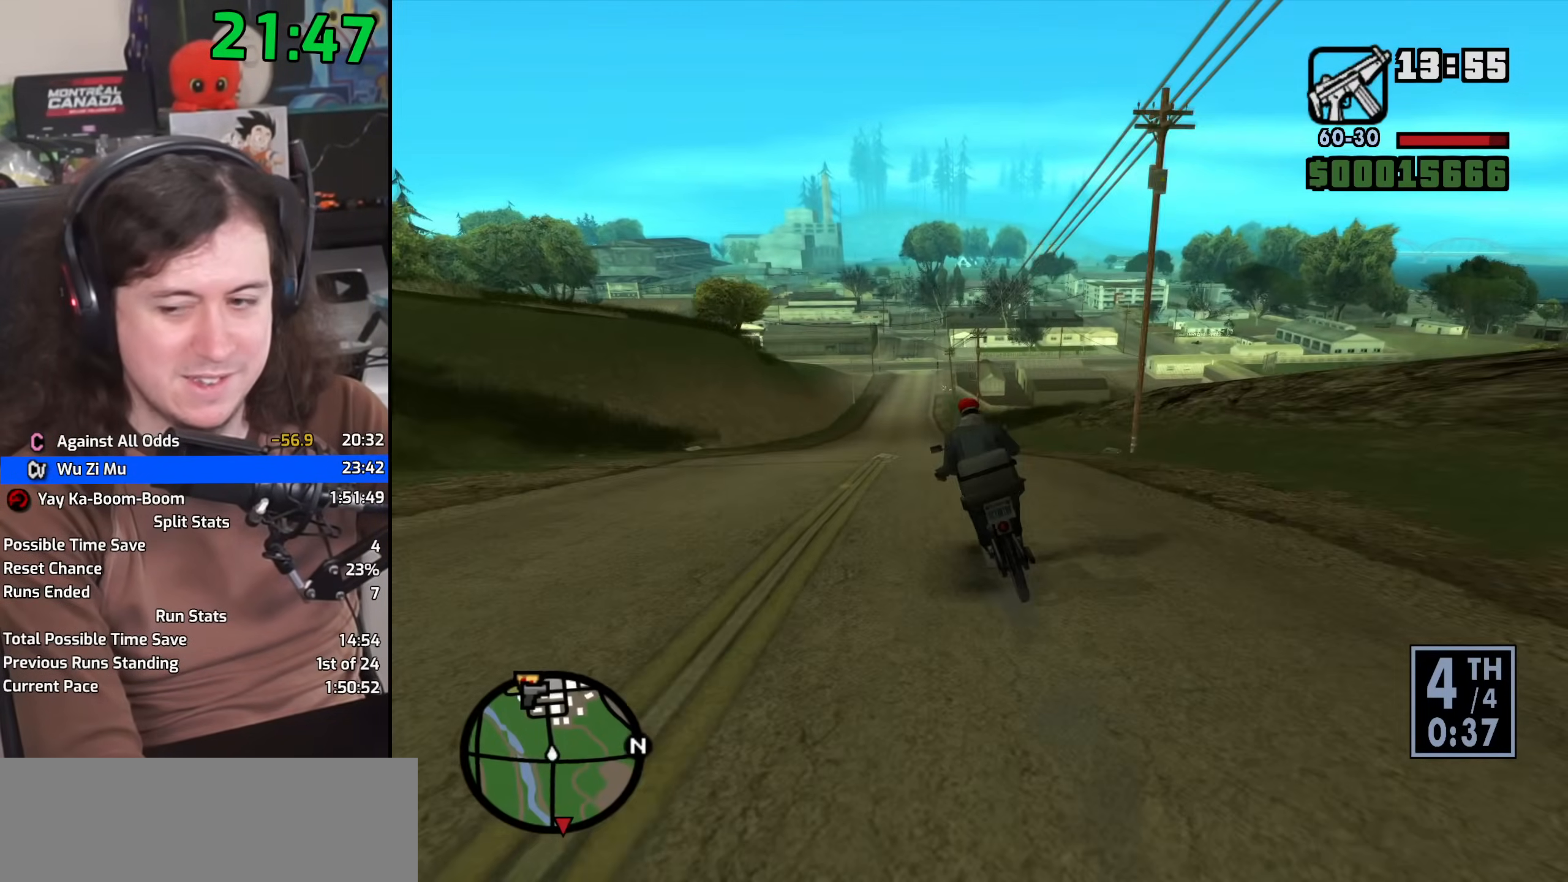
{"keys": ["up", "w"], "mouse": [], "events": [[17, "up", "up"], [117, "a", "up"], [117, "up", "down"], [183, "up", "up"], [467, "up", "down"]]}
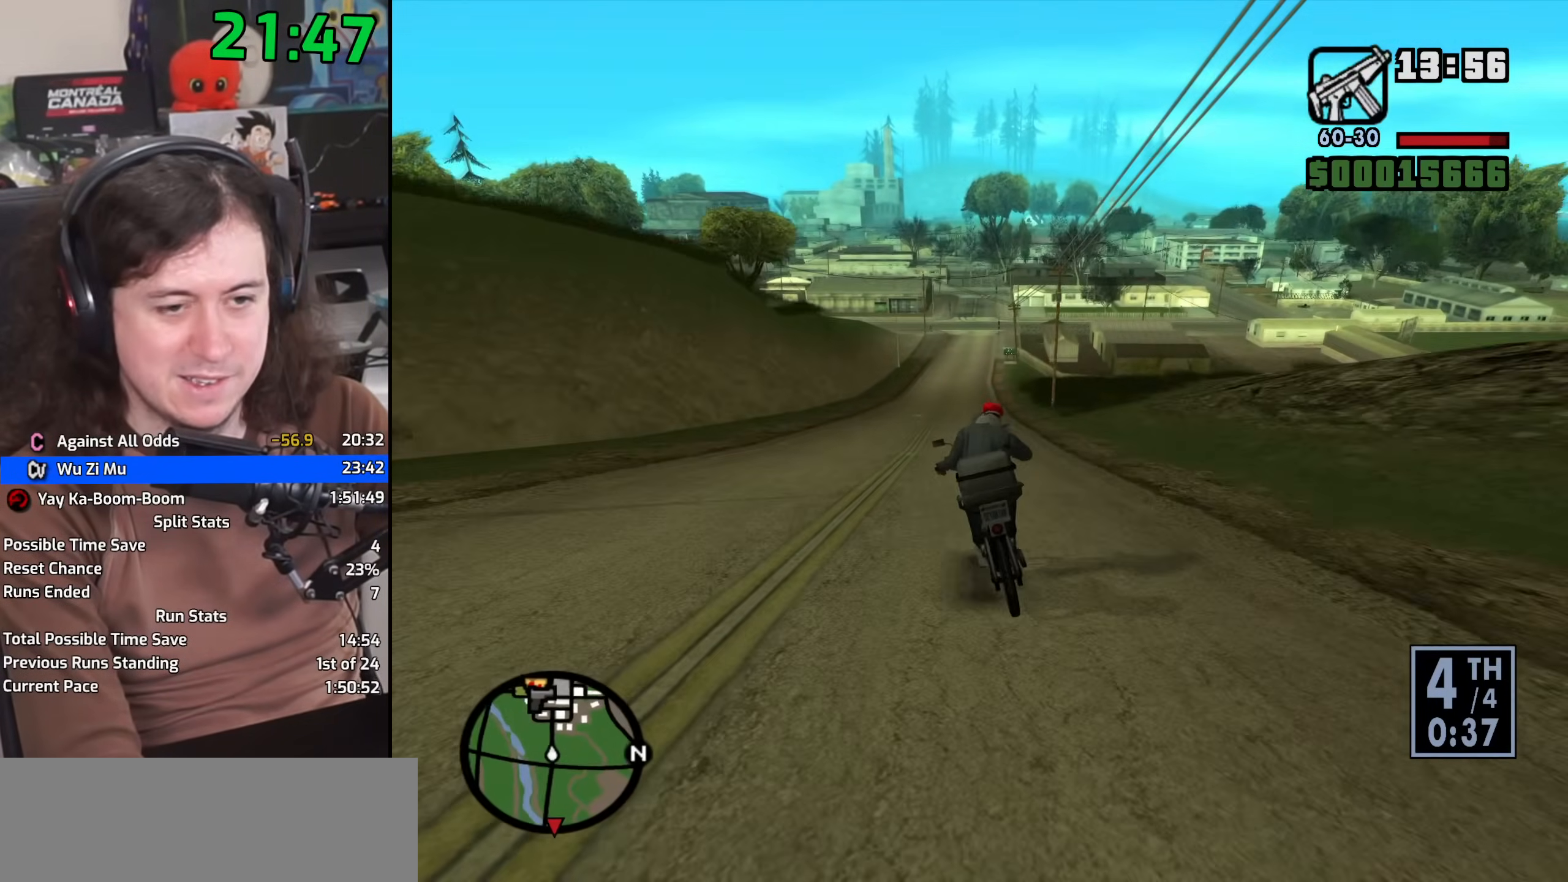
{"keys": ["up", "w"], "mouse": [], "events": [[33, "up", "up"], [133, "up", "down"], [217, "up", "up"], [283, "up", "down"], [367, "up", "up"], [383, "d", "down"], [467, "up", "down"], [483, "d", "up"]]}
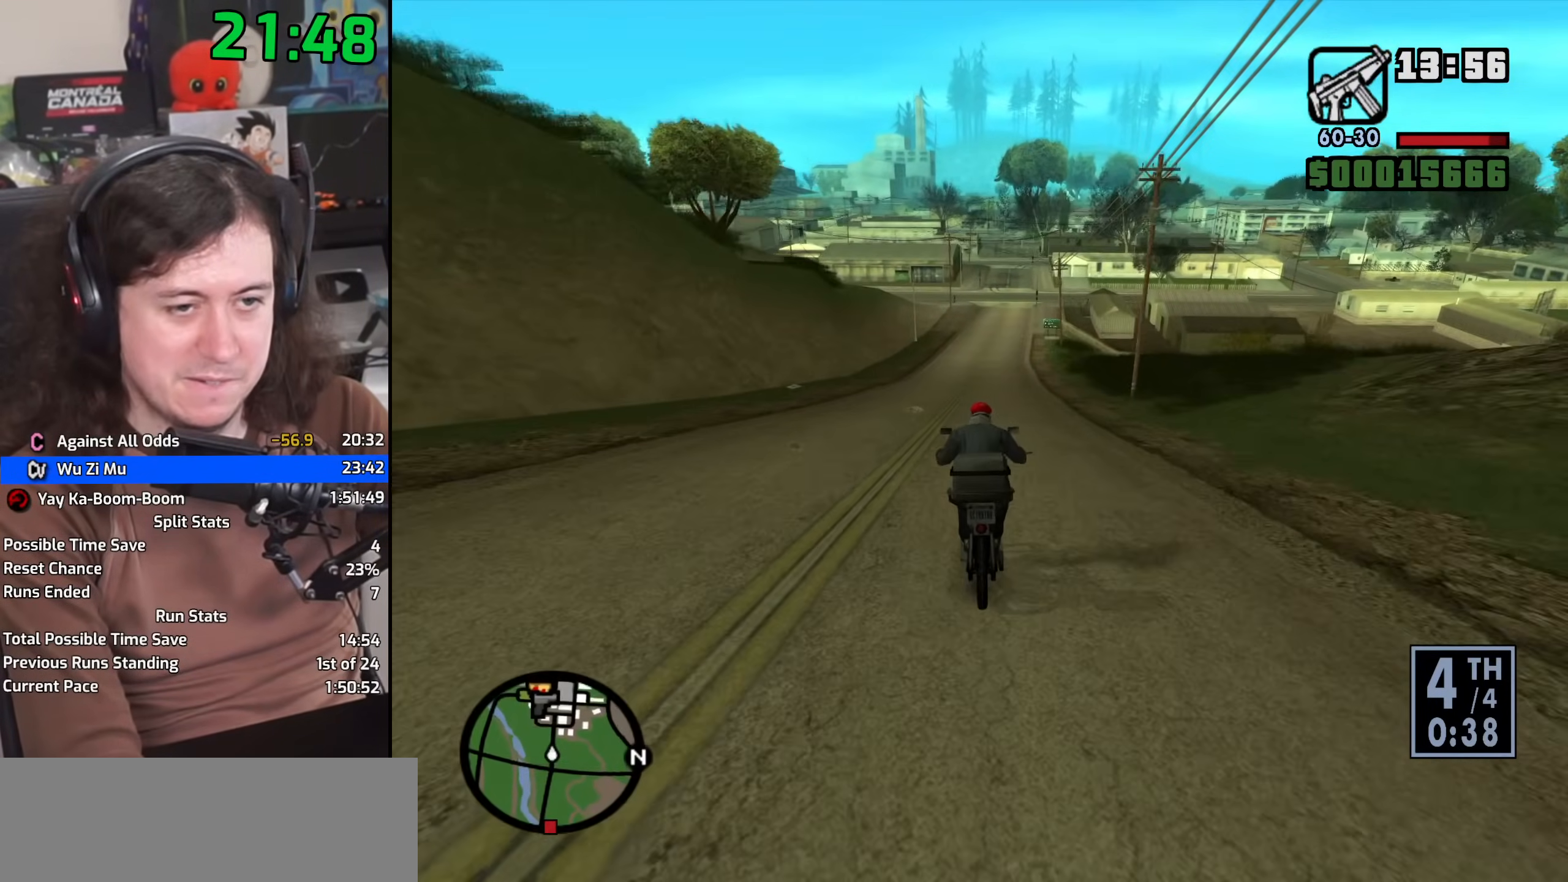
{"keys": ["up", "w"], "mouse": [], "events": [[33, "up", "up"], [133, "up", "down"], [217, "up", "up"], [250, "a", "down"], [300, "up", "down"], [317, "a", "up"], [383, "up", "up"], [467, "up", "down"]]}
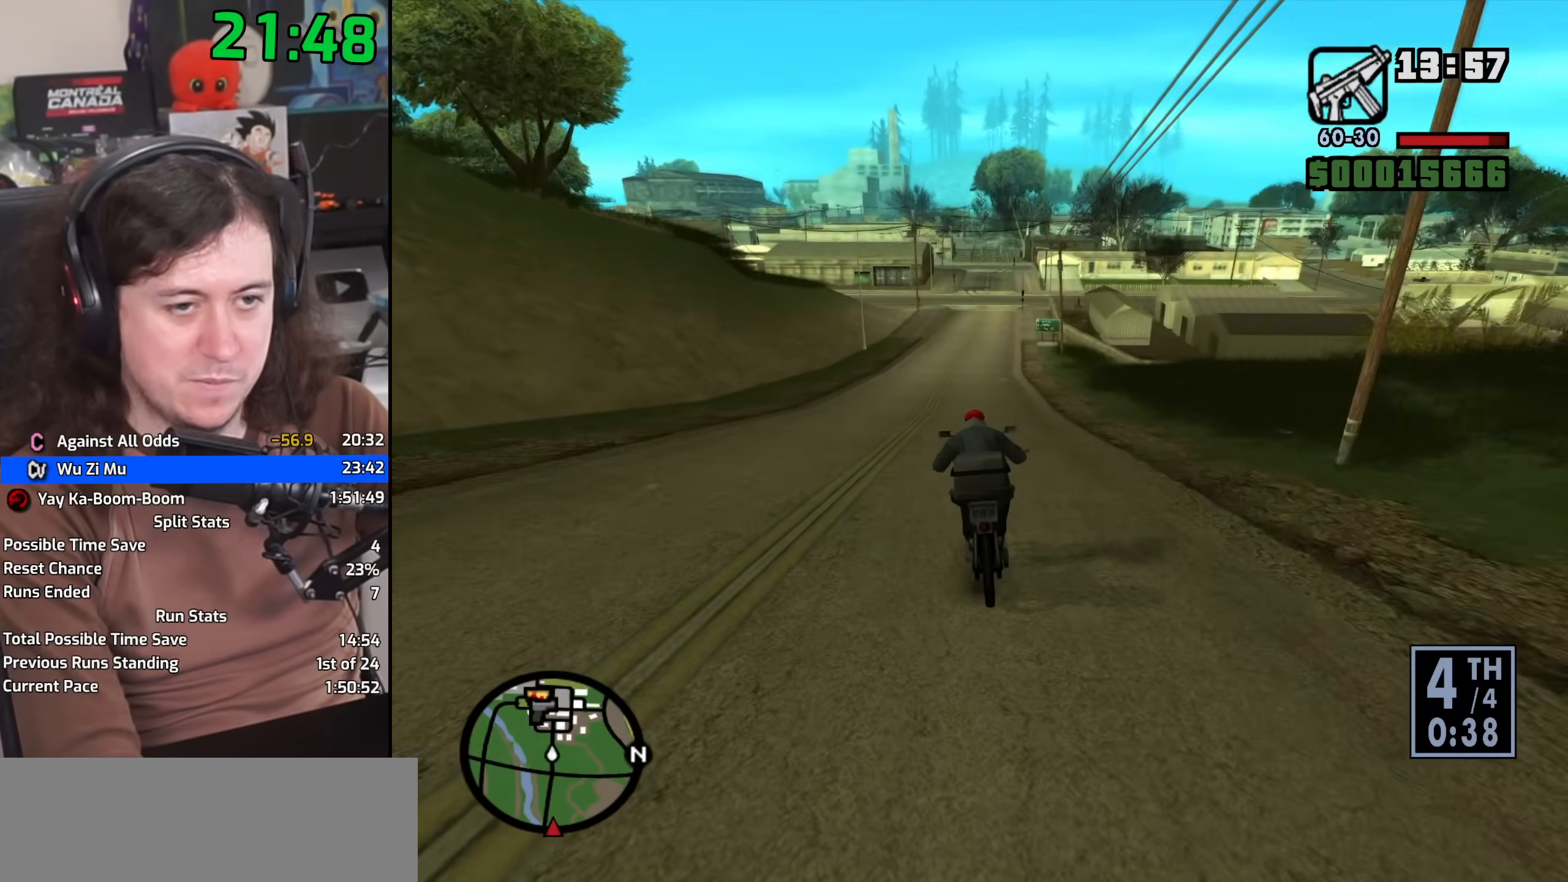
{"keys": ["up", "w"], "mouse": [], "events": [[50, "up", "up"], [150, "a", "down"], [150, "up", "down"], [217, "up", "up"], [233, "a", "up"], [317, "up", "down"], [383, "up", "up"], [483, "up", "down"]]}
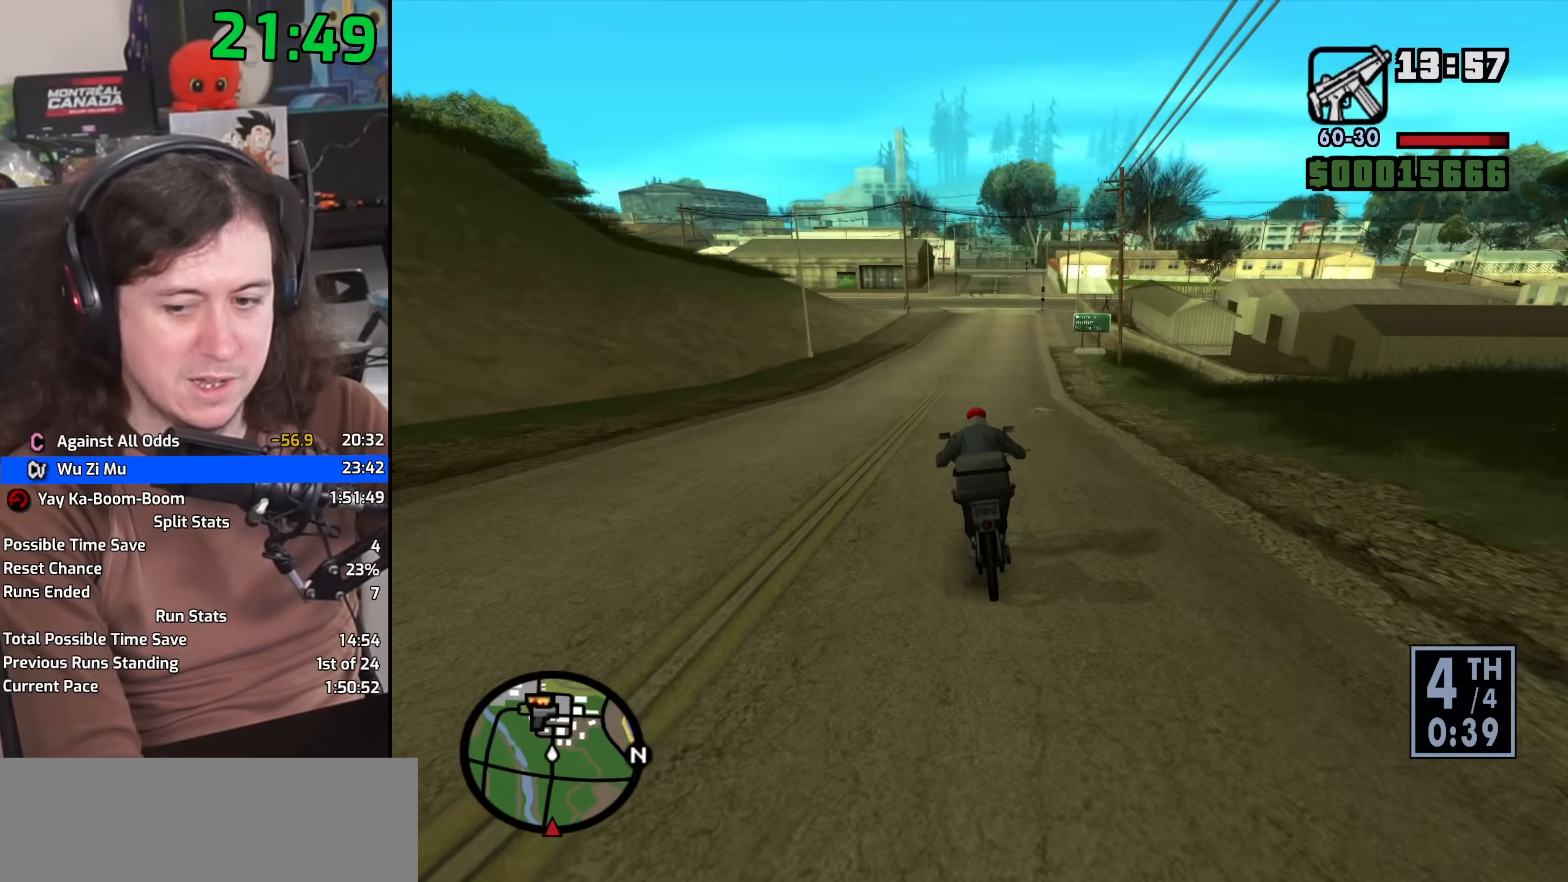
{"keys": ["up", "w"], "mouse": [], "events": [[50, "up", "up"], [150, "up", "down"], [233, "up", "up"], [317, "up", "down"], [400, "up", "up"], [483, "up", "down"]]}
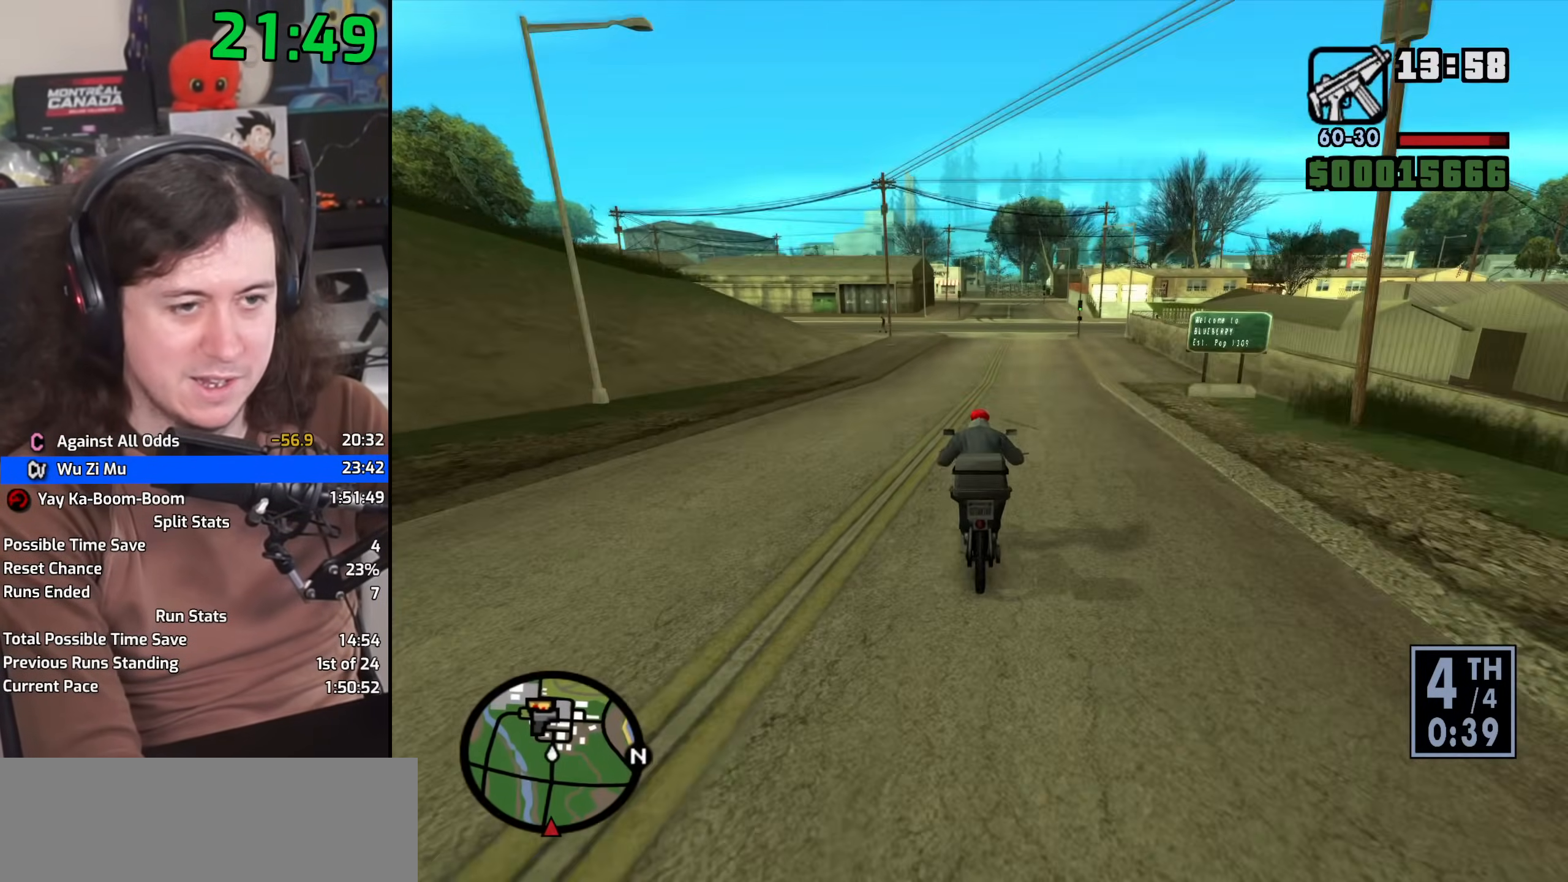
{"keys": ["up", "w"], "mouse": [], "events": [[67, "up", "up"], [150, "up", "down"], [233, "up", "up"], [317, "up", "down"], [400, "up", "up"], [467, "a", "down"], [483, "up", "down"], [500, "a", "up"]]}
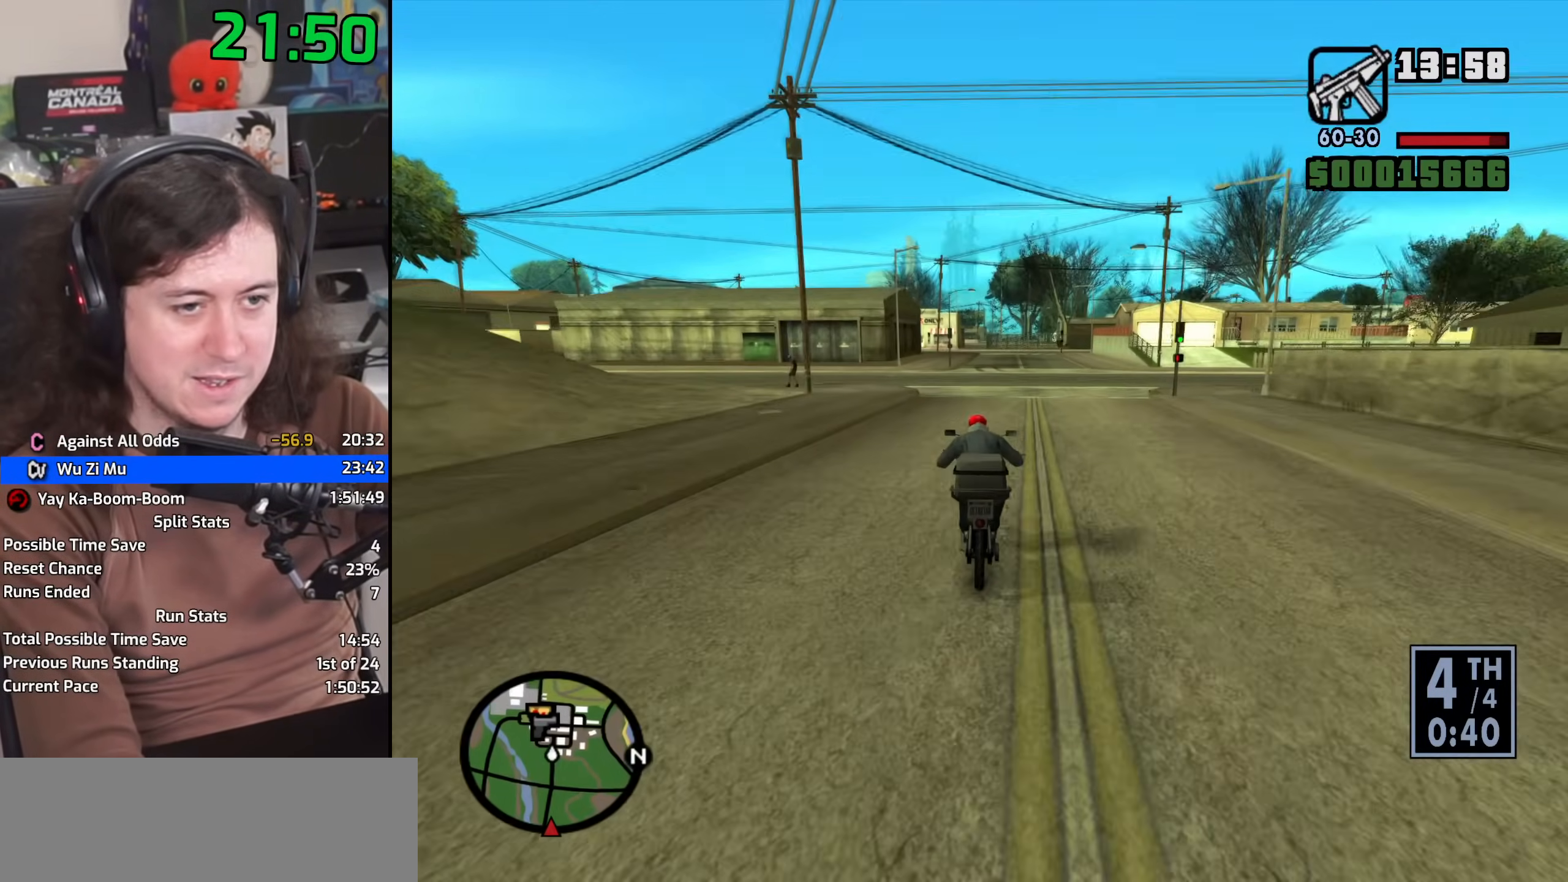
{"keys": ["up", "w"], "mouse": [], "events": [[67, "up", "up"], [150, "up", "down"], [233, "up", "up"], [333, "up", "down"], [400, "up", "up"], [483, "up", "down"]]}
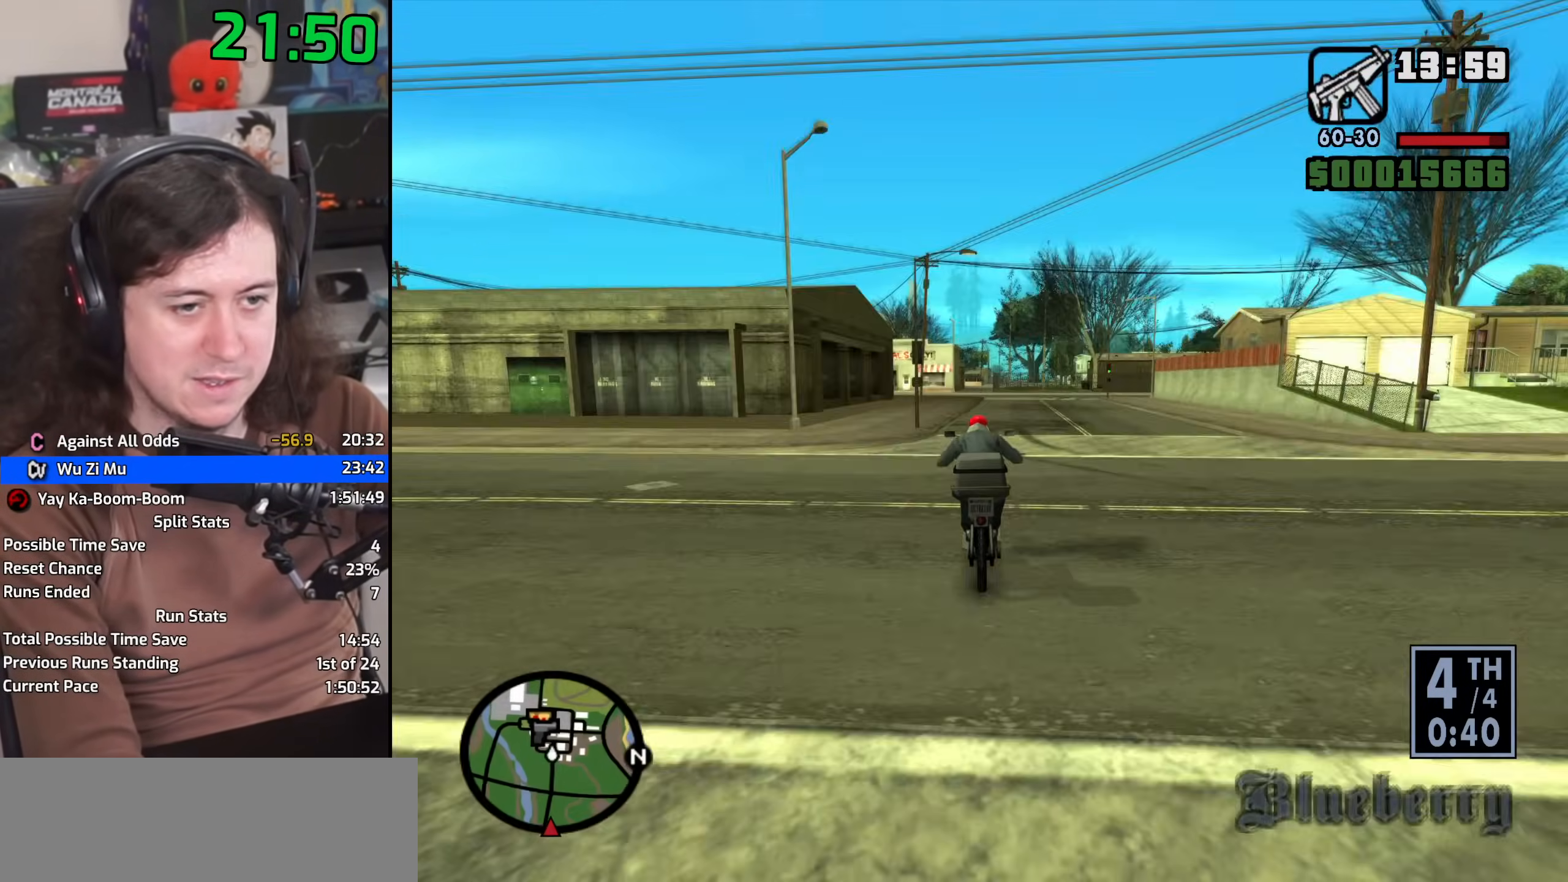
{"keys": ["up", "w"], "mouse": [], "events": [[50, "up", "up"], [133, "up", "down"], [200, "up", "up"], [317, "up", "down"], [383, "up", "up"], [467, "up", "down"]]}
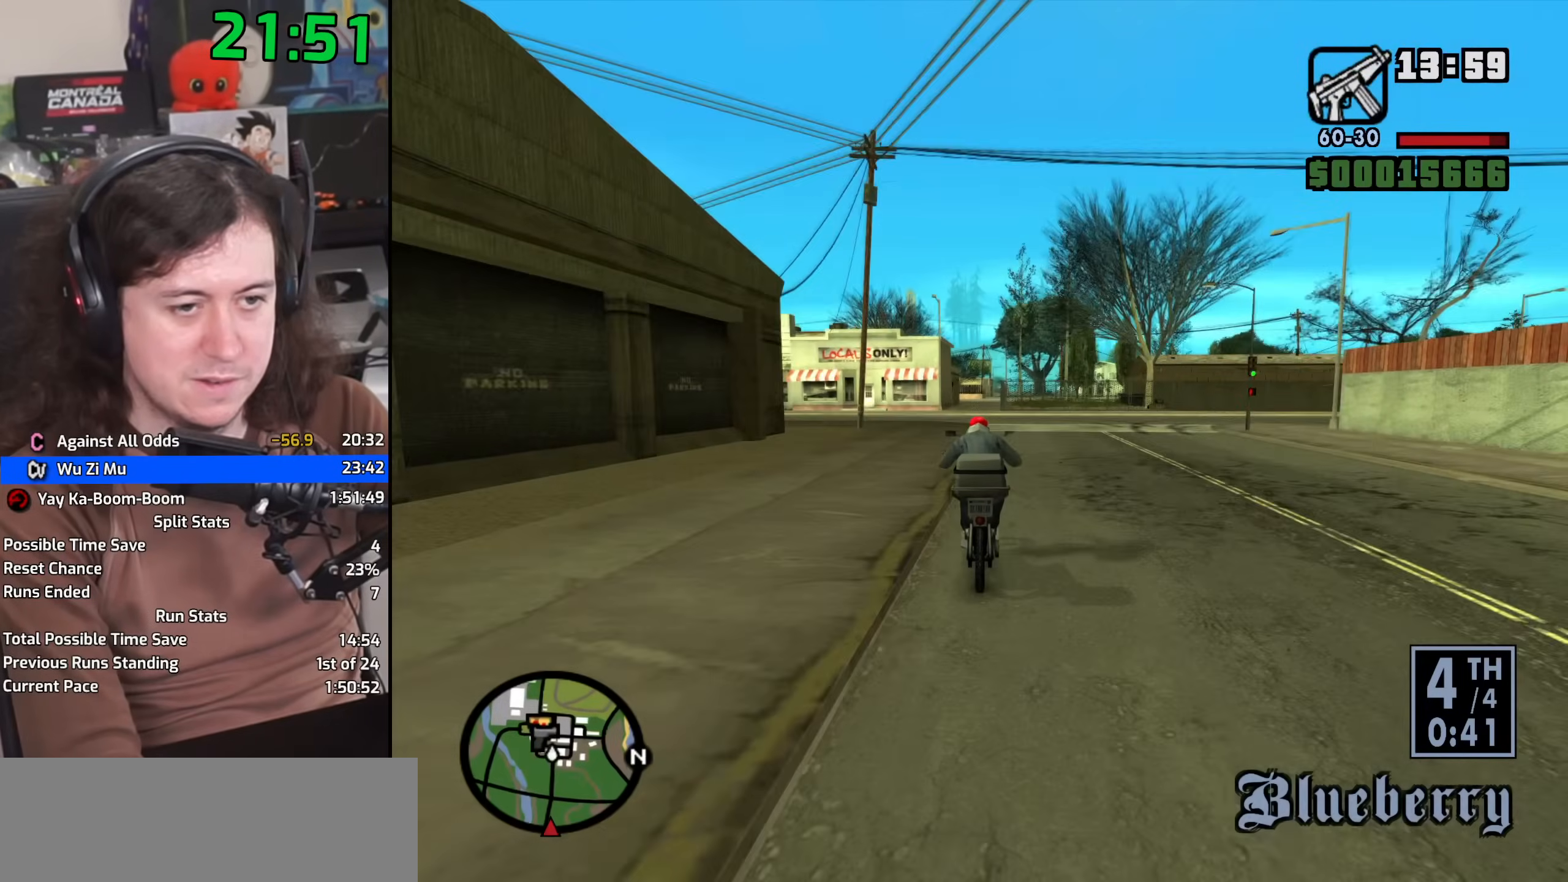
{"keys": ["up", "w"], "mouse": [], "events": [[33, "up", "up"], [150, "up", "down"], [200, "up", "up"], [300, "up", "down"], [367, "up", "up"], [450, "up", "down"]]}
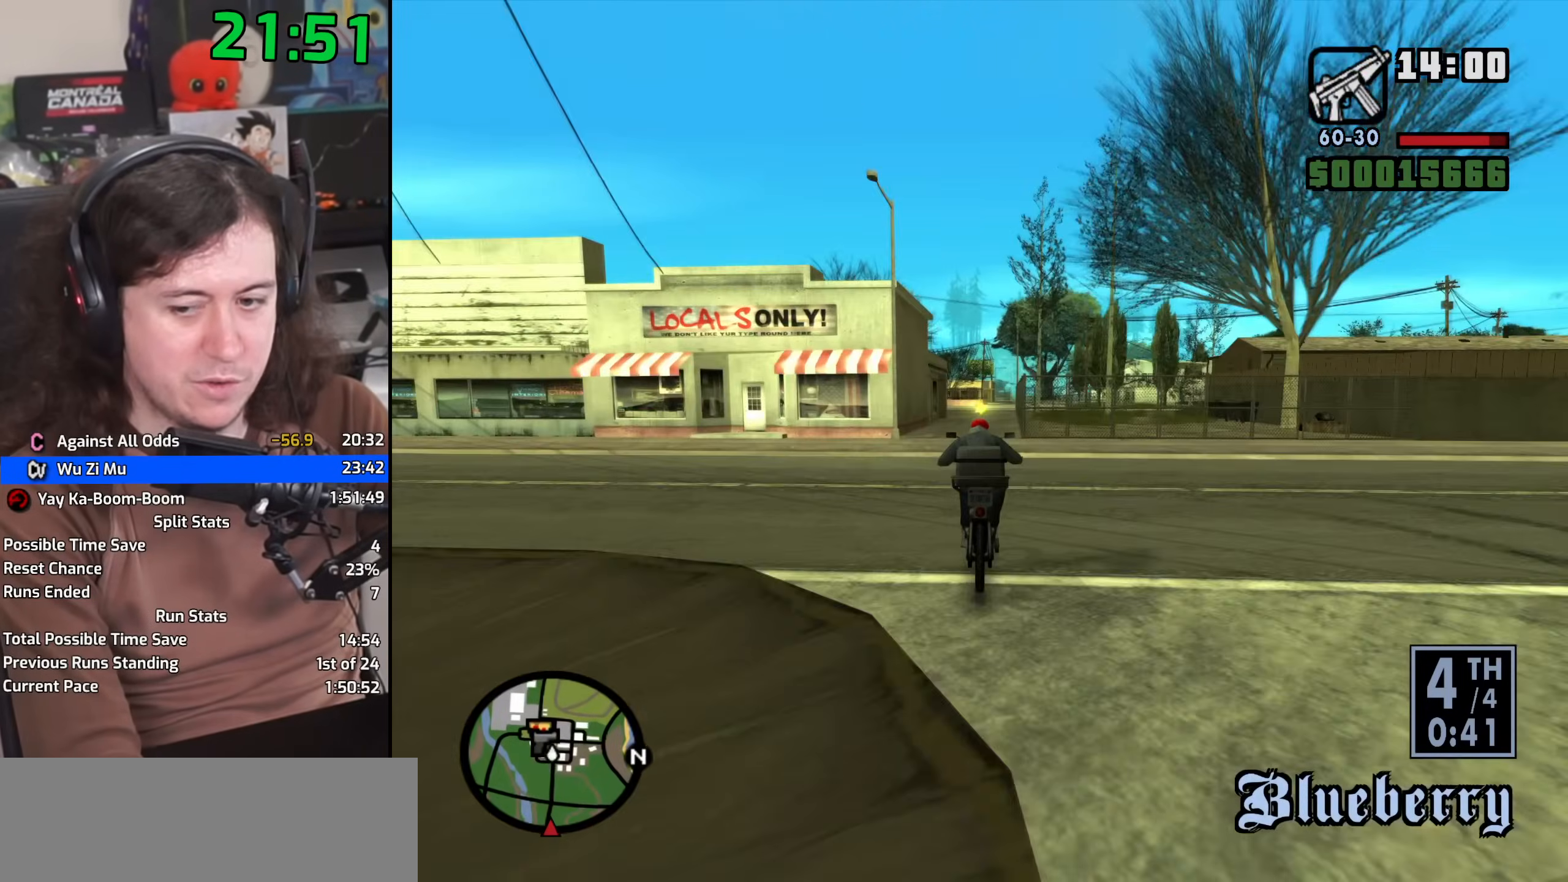
{"keys": ["d", "up", "w"], "mouse": [], "events": [[33, "up", "up"], [133, "d", "down"], [133, "up", "down"], [200, "up", "up"], [233, "d", "up"], [283, "up", "down"], [350, "up", "up"], [433, "d", "down"], [450, "up", "down"]]}
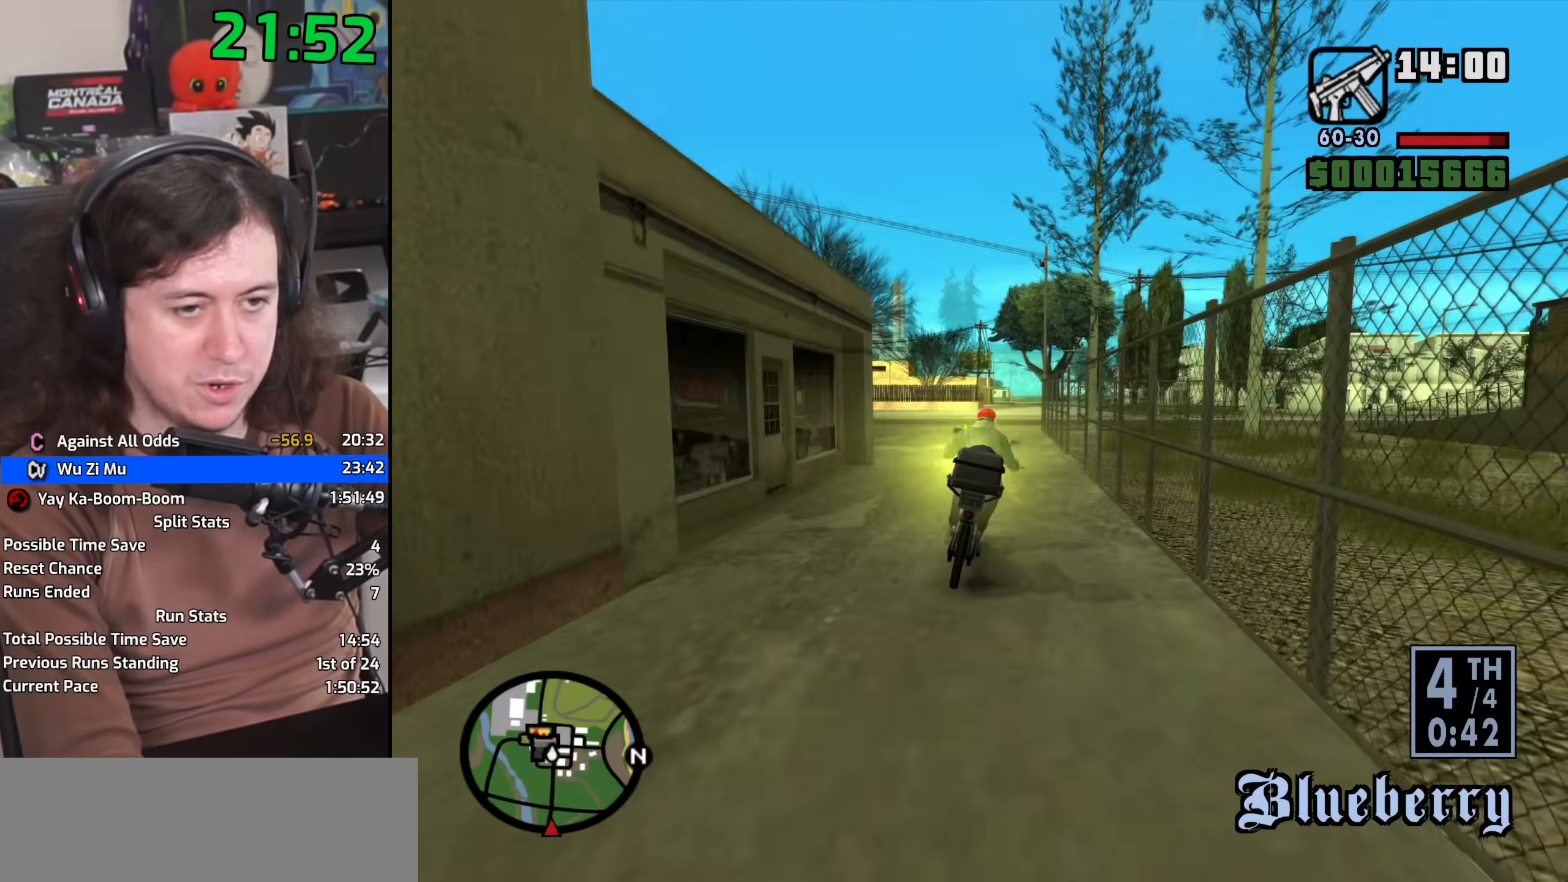
{"keys": ["d", "up", "w"], "mouse": [], "events": [[33, "up", "up"], [67, "d", "up"], [133, "up", "down"], [200, "d", "down"], [200, "up", "up"], [283, "up", "down"], [317, "d", "up"], [367, "up", "up"], [467, "d", "down"], [467, "up", "down"]]}
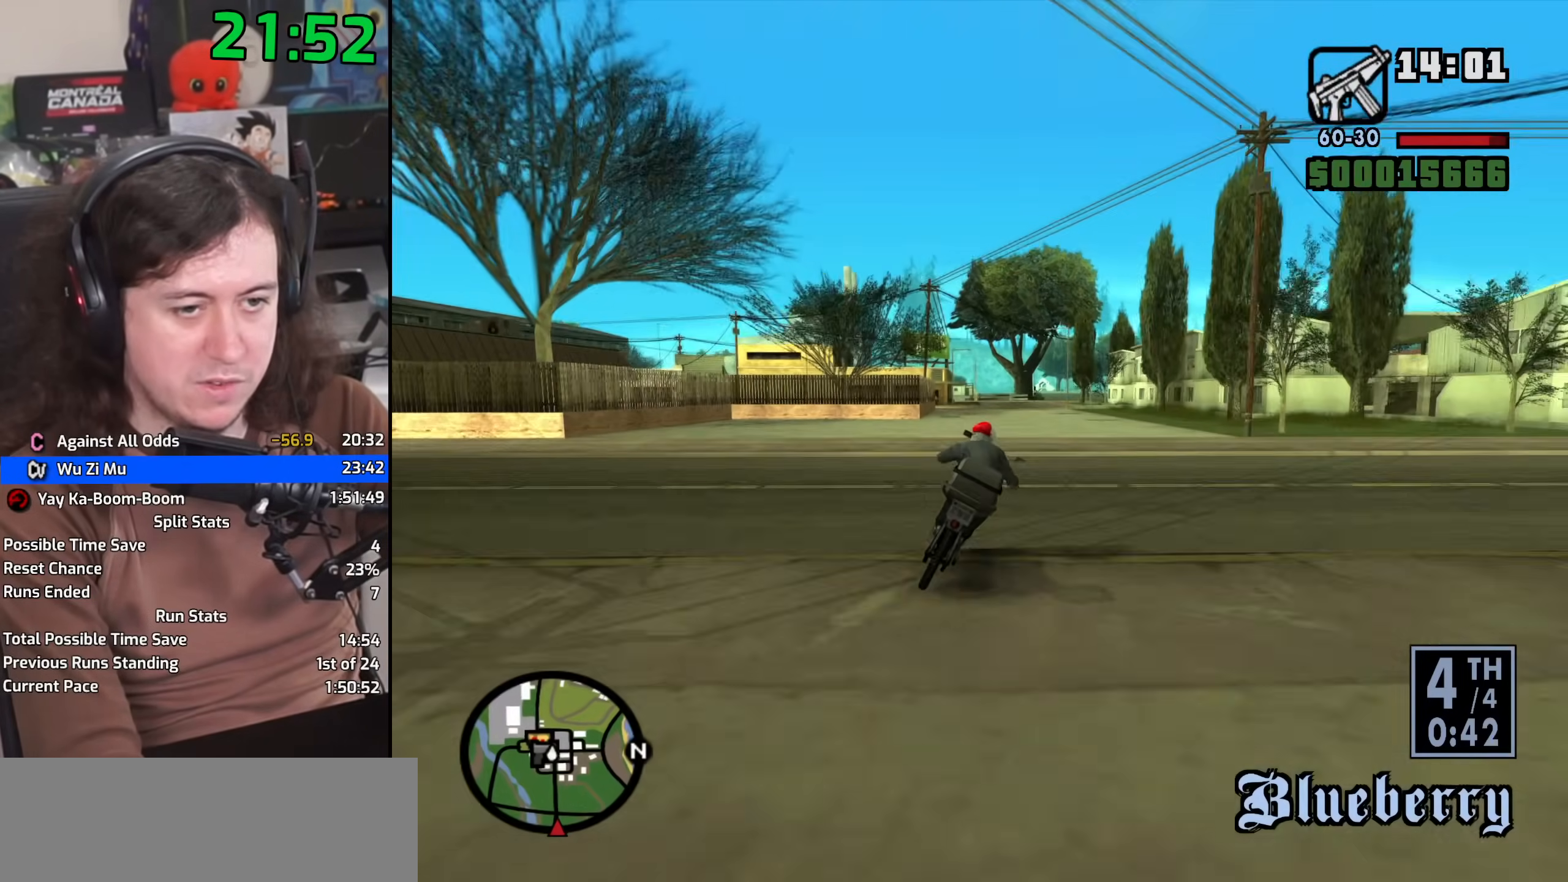
{"keys": ["w"], "mouse": [], "events": [[33, "up", "up"], [83, "d", "up"], [117, "up", "down"], [217, "up", "up"], [233, "d", "down"], [250, "up", "down"], [333, "d", "up"], [350, "up", "up"], [433, "up", "down"], [500, "up", "up"]]}
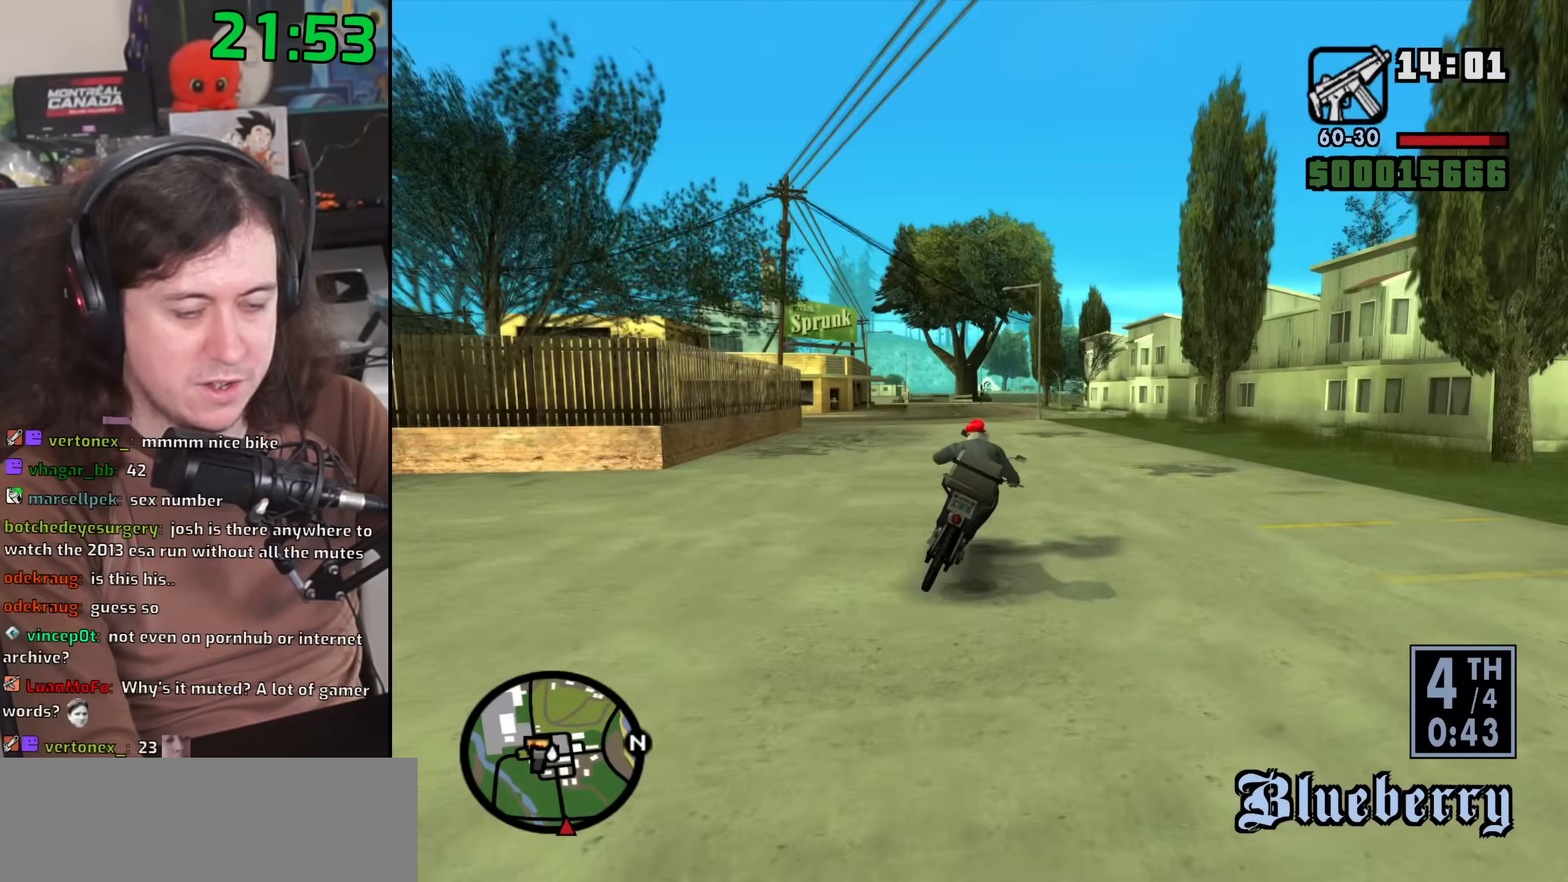
{"keys": ["up", "w"], "mouse": [], "events": [[100, "d", "down"], [117, "up", "down"], [167, "d", "up"], [200, "up", "up"], [283, "up", "down"], [350, "up", "up"], [433, "up", "down"]]}
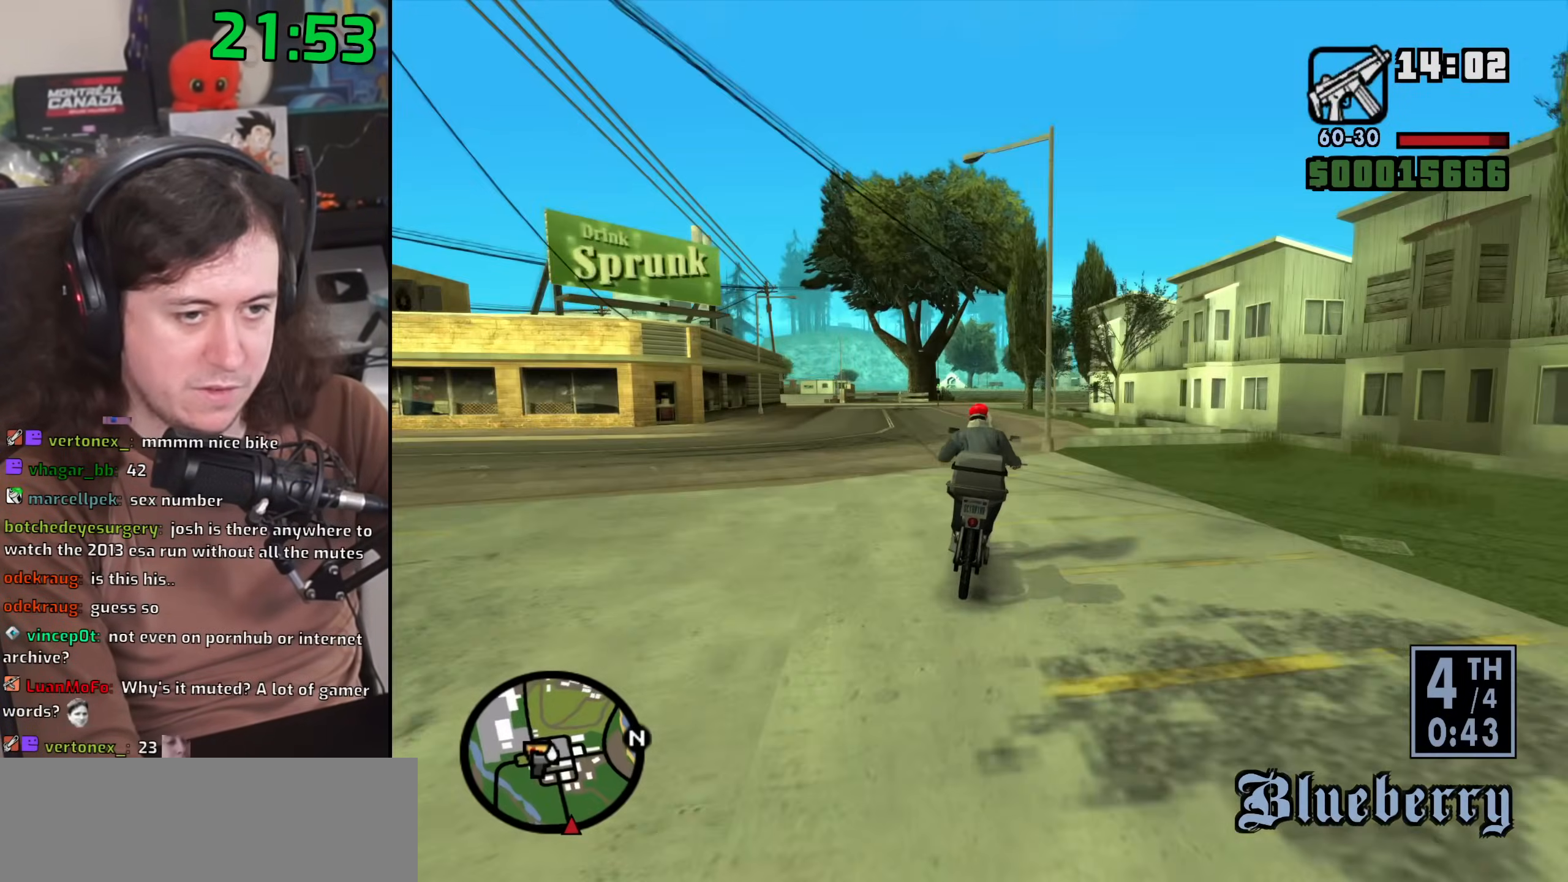
{"keys": ["up", "w"], "mouse": [], "events": [[17, "up", "up"], [117, "a", "down"], [117, "up", "down"], [183, "up", "up"], [233, "a", "up"], [283, "up", "down"], [383, "up", "up"], [467, "up", "down"]]}
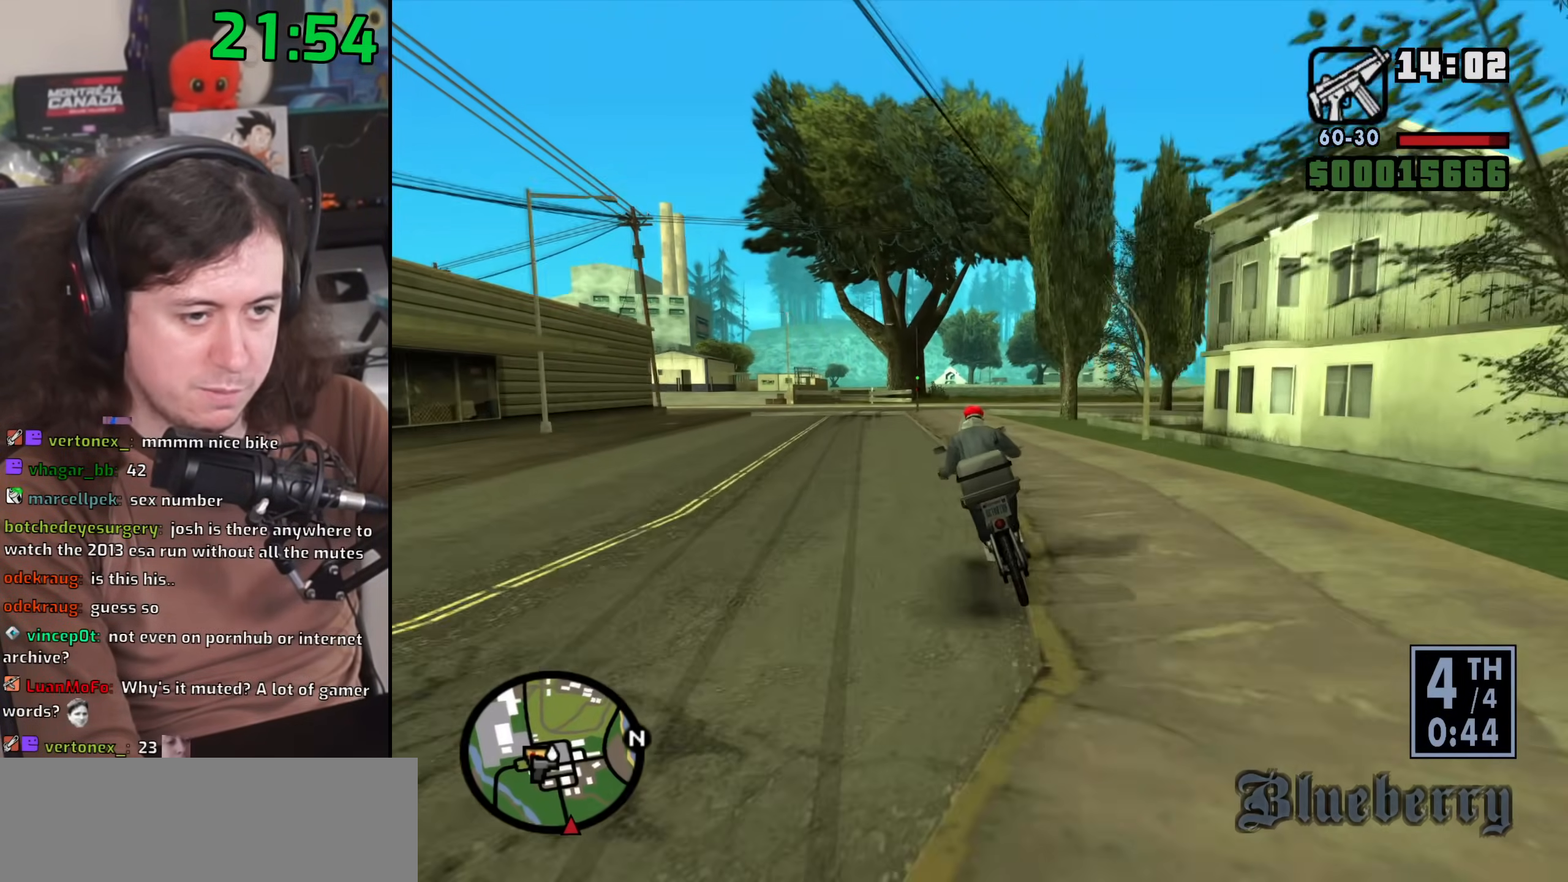
{"keys": ["d", "w"], "mouse": [], "events": [[67, "up", "up"], [150, "up", "down"], [250, "up", "up"], [300, "d", "down"], [333, "up", "down"], [433, "up", "up"]]}
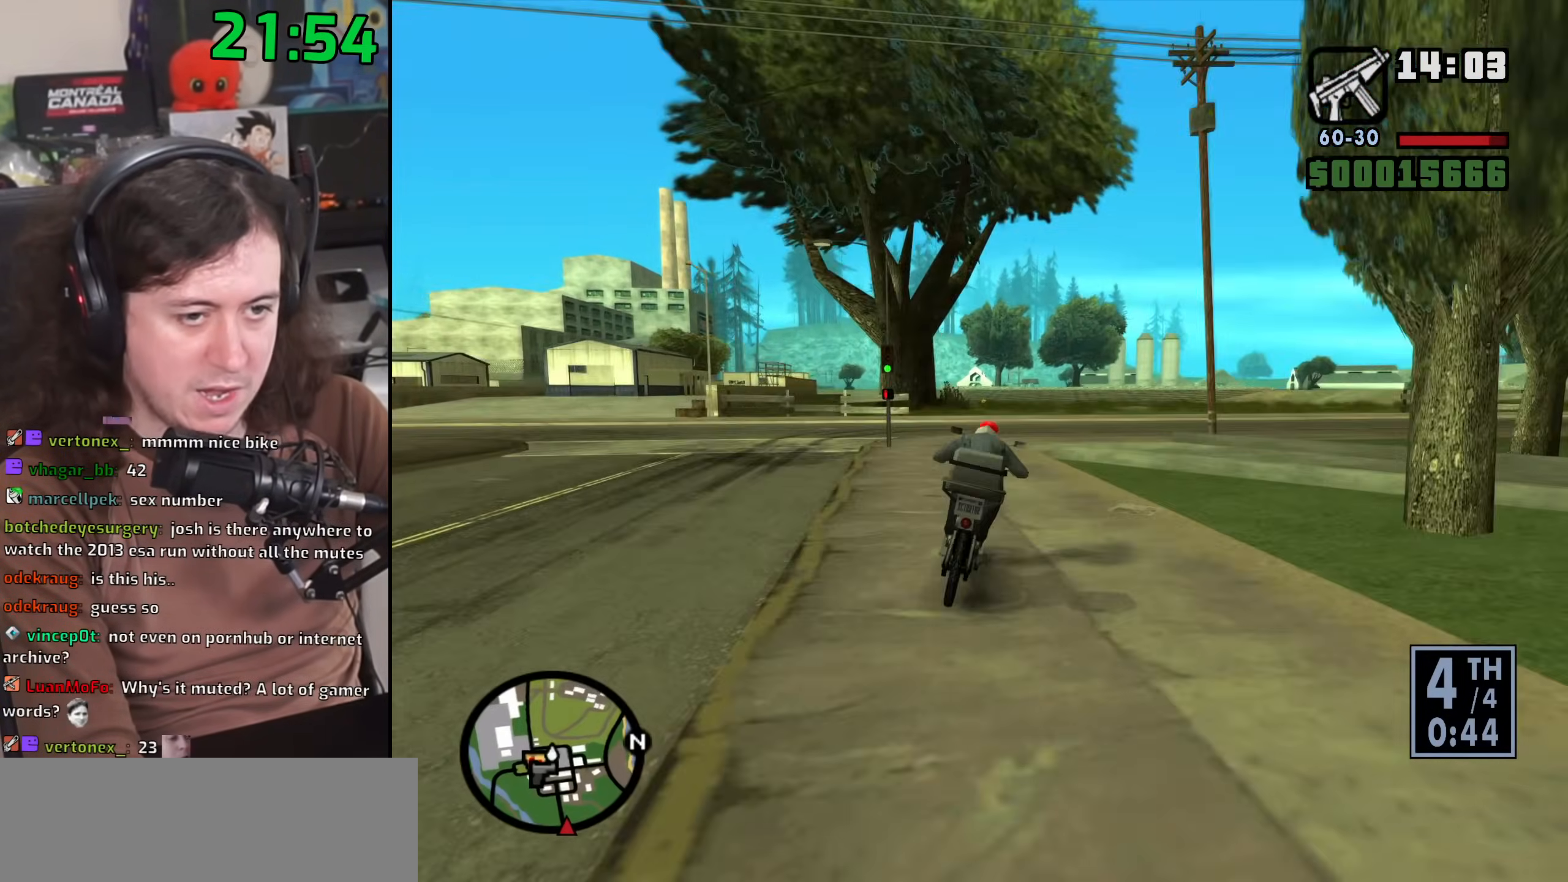
{"keys": ["d", "w"], "mouse": [], "events": [[33, "up", "down"], [100, "up", "up"], [200, "up", "down"], [283, "up", "up"], [383, "up", "down"], [467, "up", "up"]]}
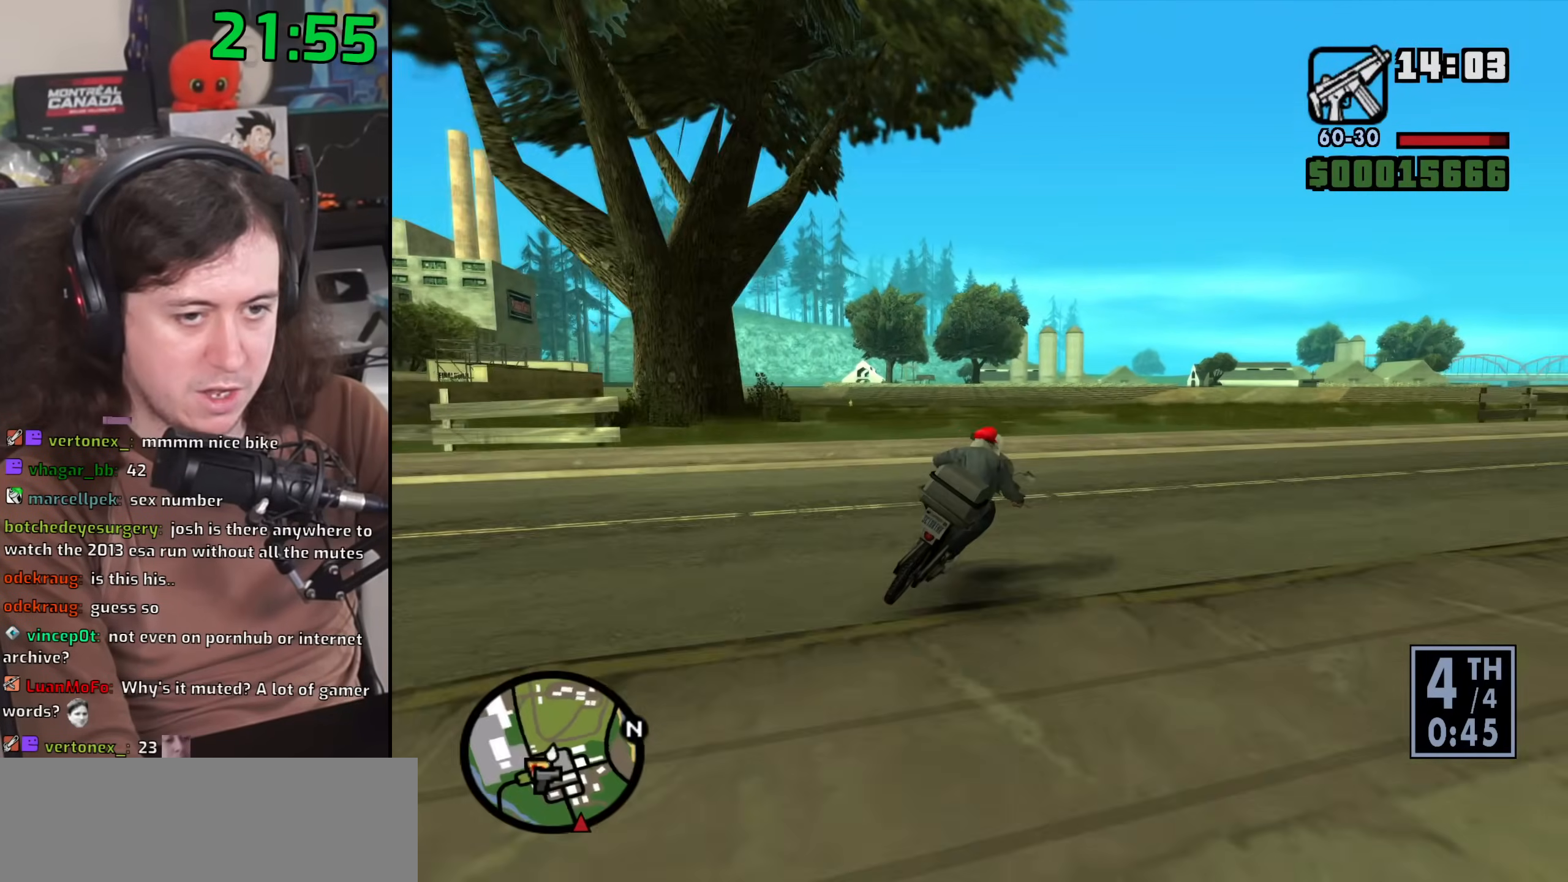
{"keys": ["w"], "mouse": [], "events": [[50, "up", "down"], [133, "up", "up"], [183, "d", "up"], [233, "up", "down"], [317, "up", "up"], [383, "d", "down"], [400, "up", "down"], [483, "d", "up"], [483, "up", "up"]]}
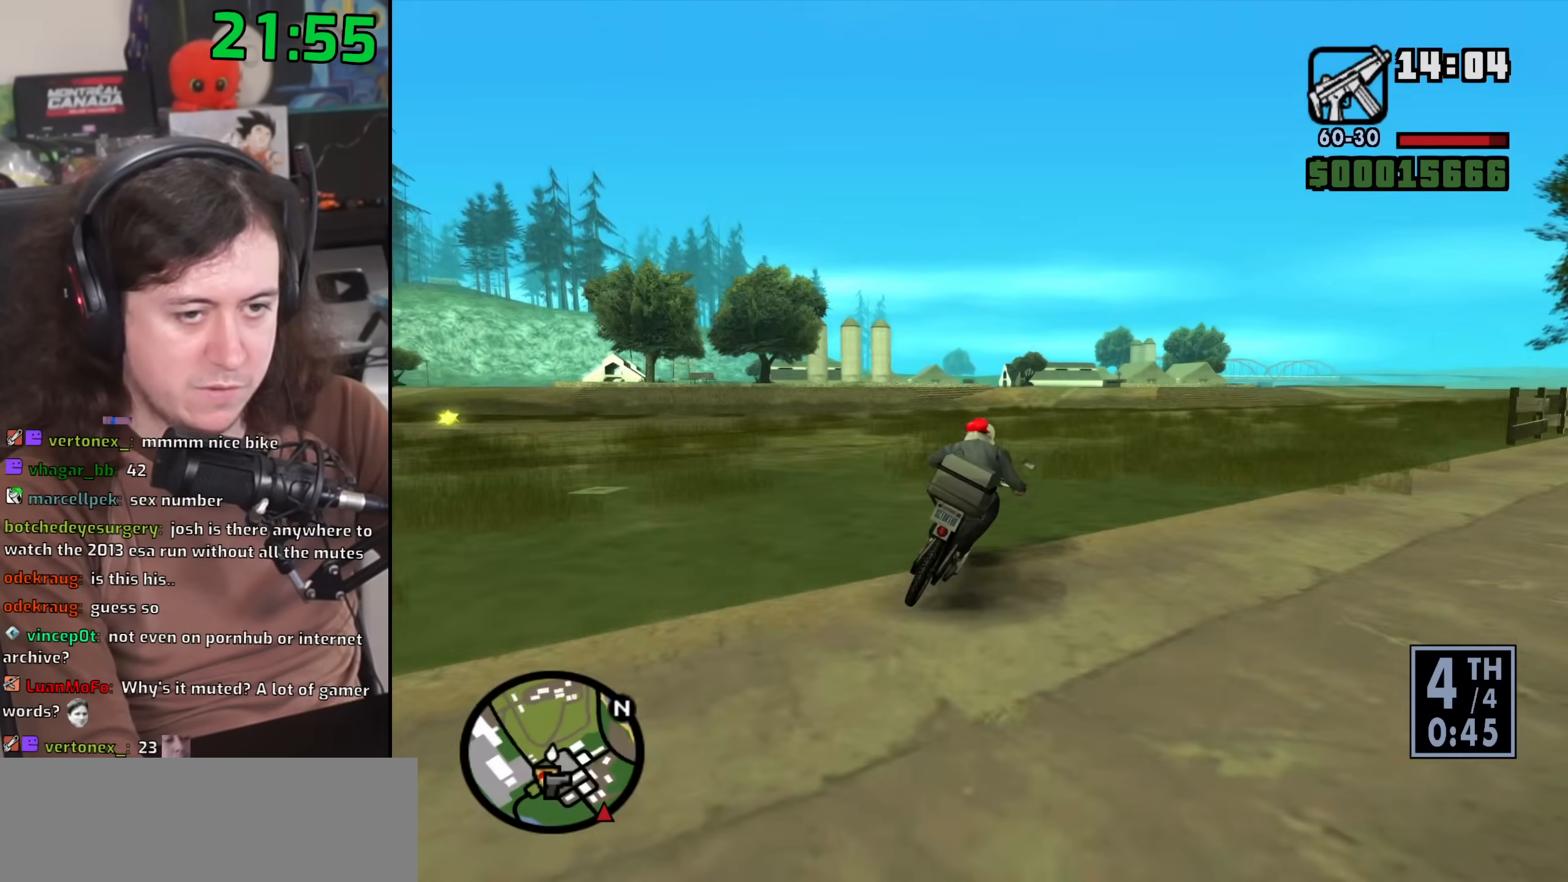
{"keys": ["2", "d", "w"], "mouse": [], "events": [[50, "up", "down"], [83, "2", "down"], [100, "up", "up"], [150, "d", "down"], [200, "2", "up"], [283, "2", "down"], [333, "d", "up"], [383, "2", "up"], [467, "2", "down"], [467, "d", "down"]]}
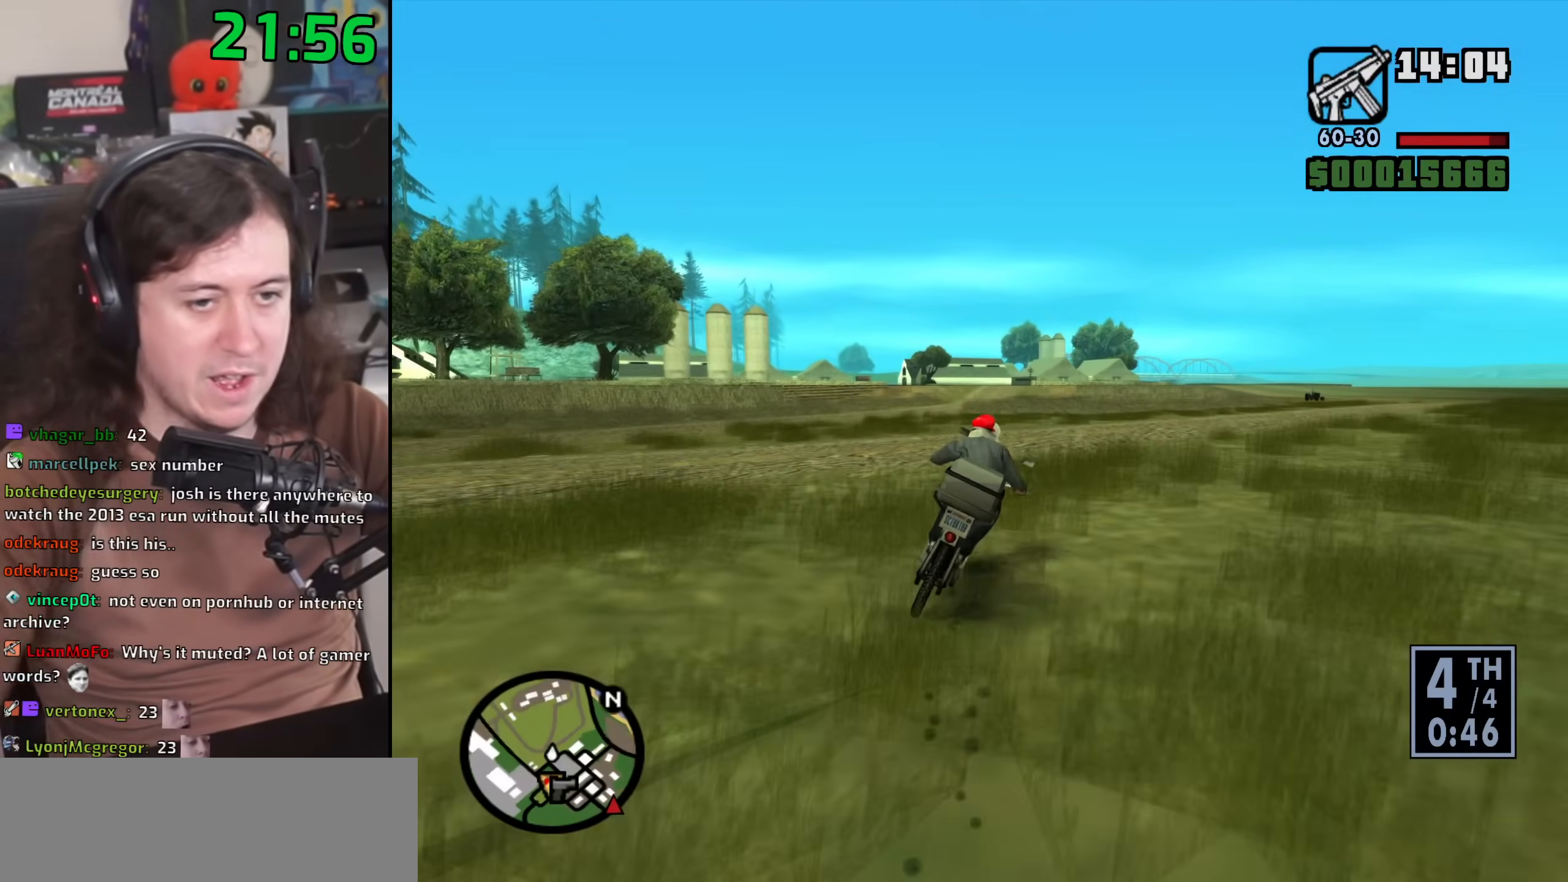
{"keys": ["w"], "mouse": [], "events": [[33, "2", "up"], [133, "2", "down"], [183, "2", "up"], [283, "2", "down"], [333, "2", "up"], [367, "d", "up"], [467, "2", "down"], [500, "2", "up"]]}
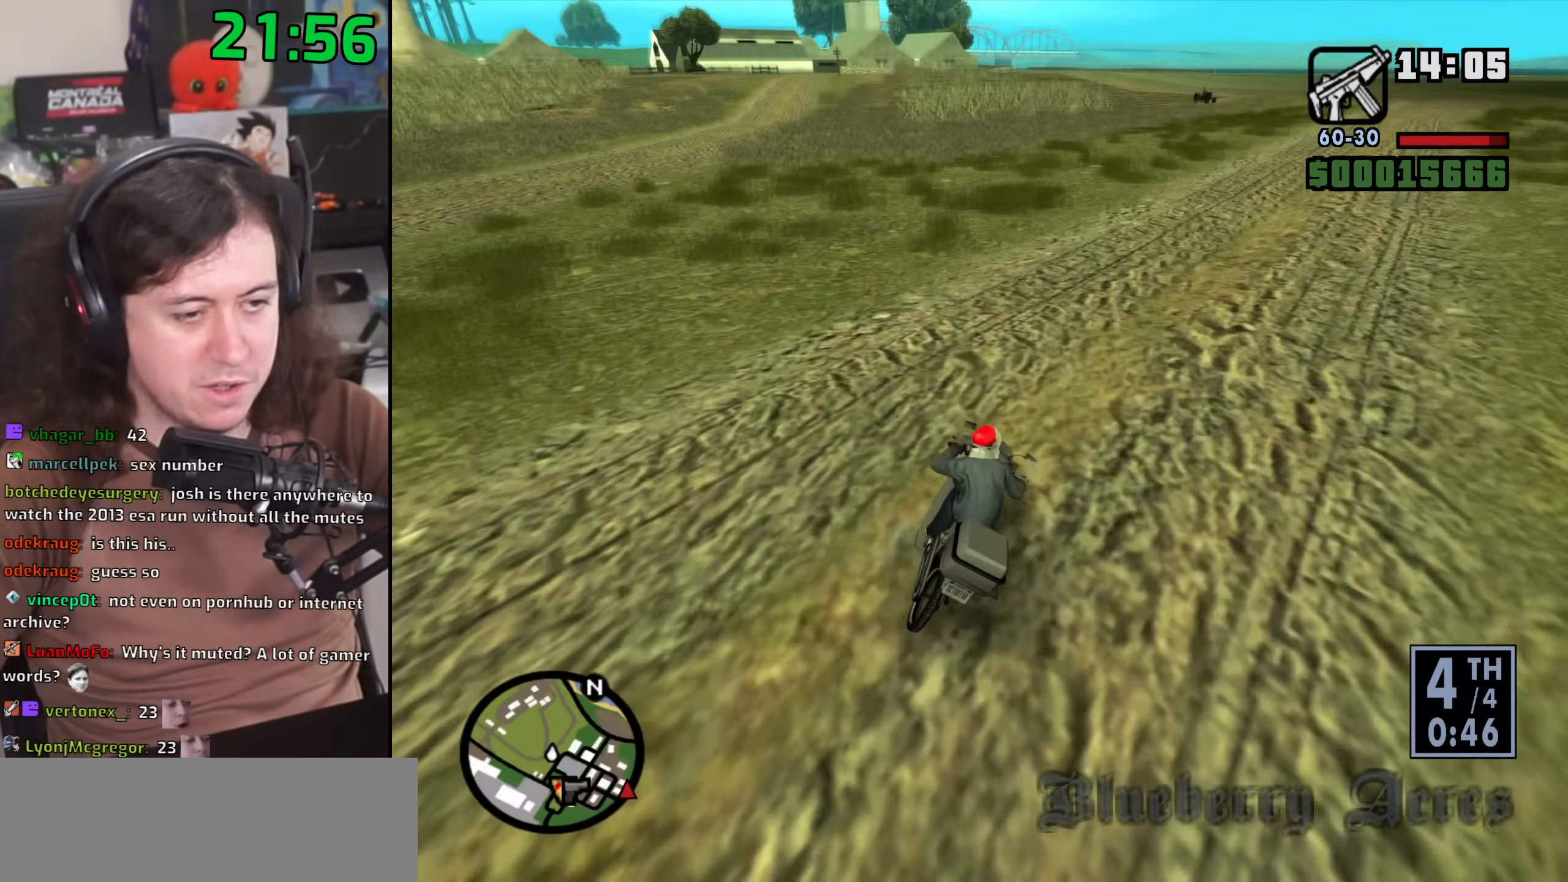
{"keys": ["w"], "mouse": [], "events": [[117, "2", "down"], [167, "2", "up"], [317, "2", "down"], [450, "2", "up"]]}
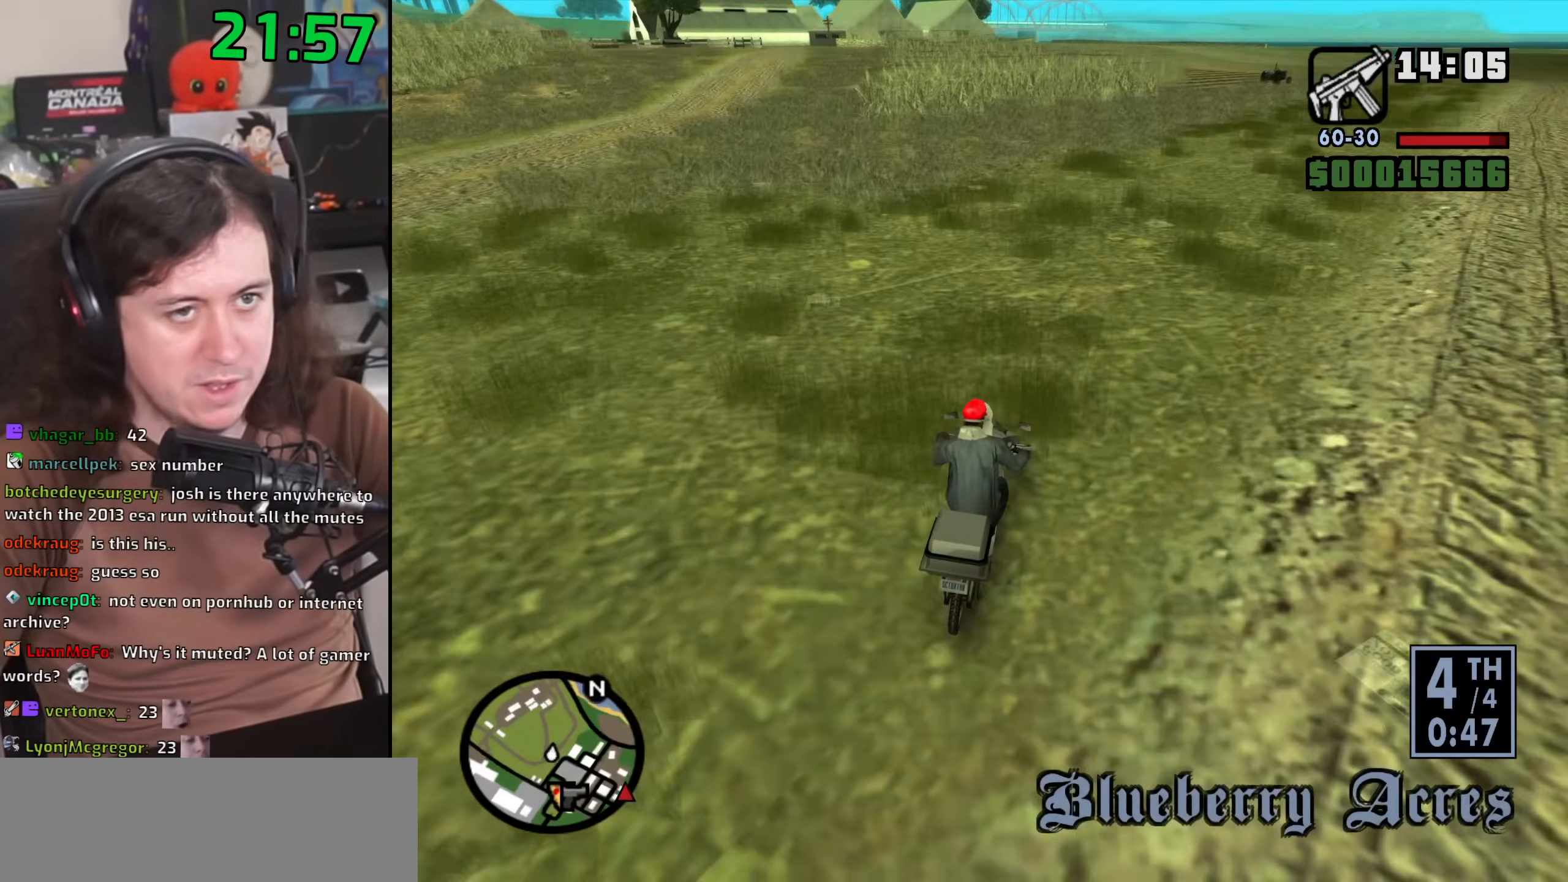
{"keys": ["2", "w"], "mouse": [], "events": [[33, "2", "down"], [150, "2", "up"], [250, "2", "down"], [350, "2", "up"], [450, "2", "down"]]}
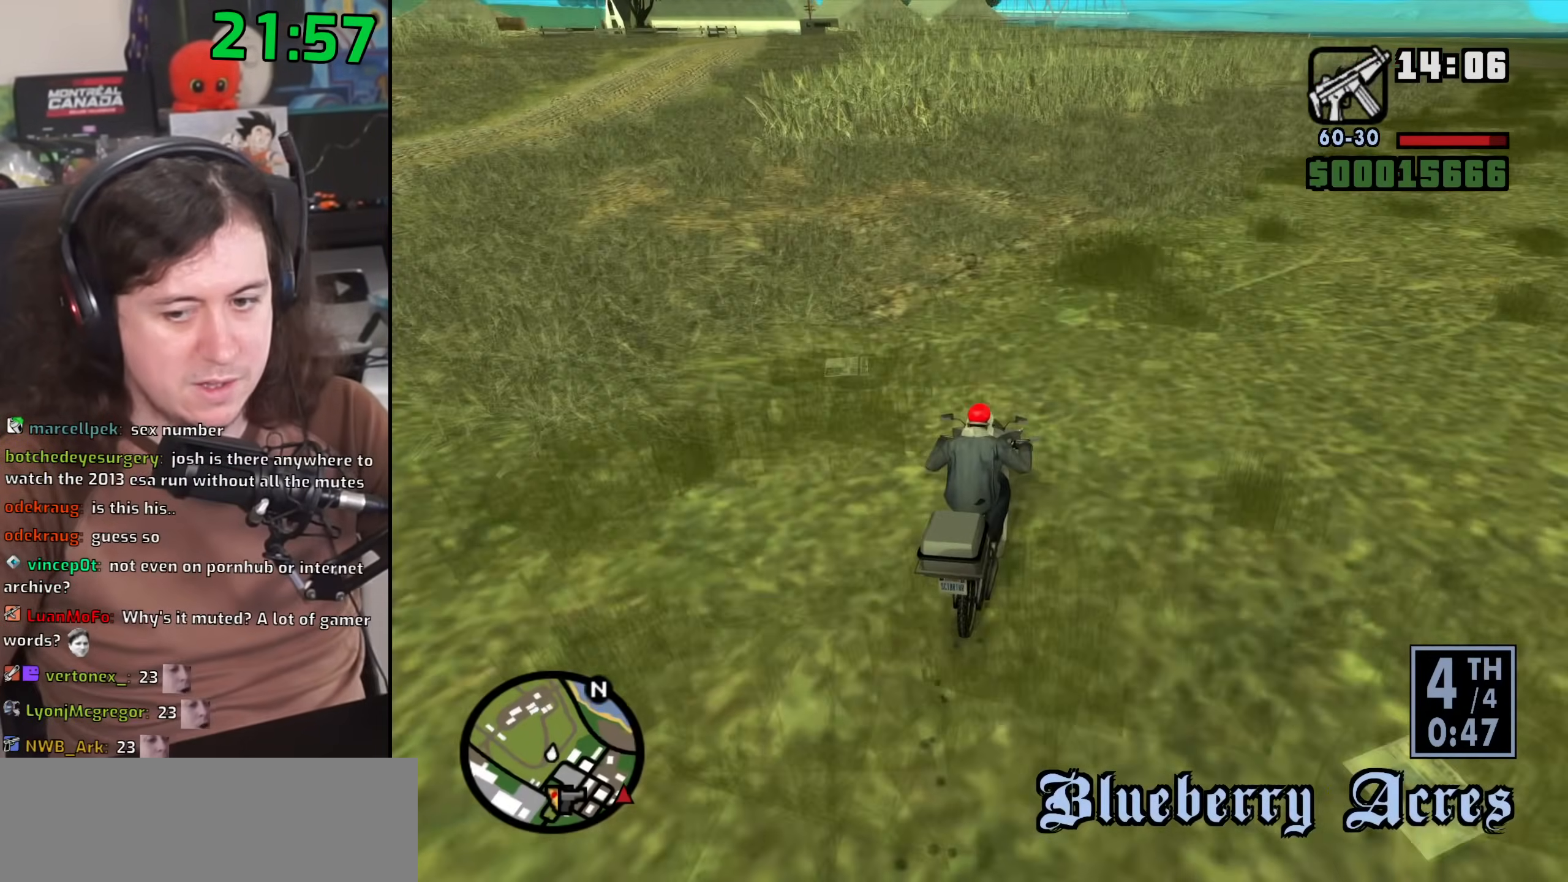
{"keys": ["w"], "mouse": [], "events": [[50, "2", "up"], [167, "2", "down"], [267, "2", "up"], [367, "2", "down"], [450, "2", "up"]]}
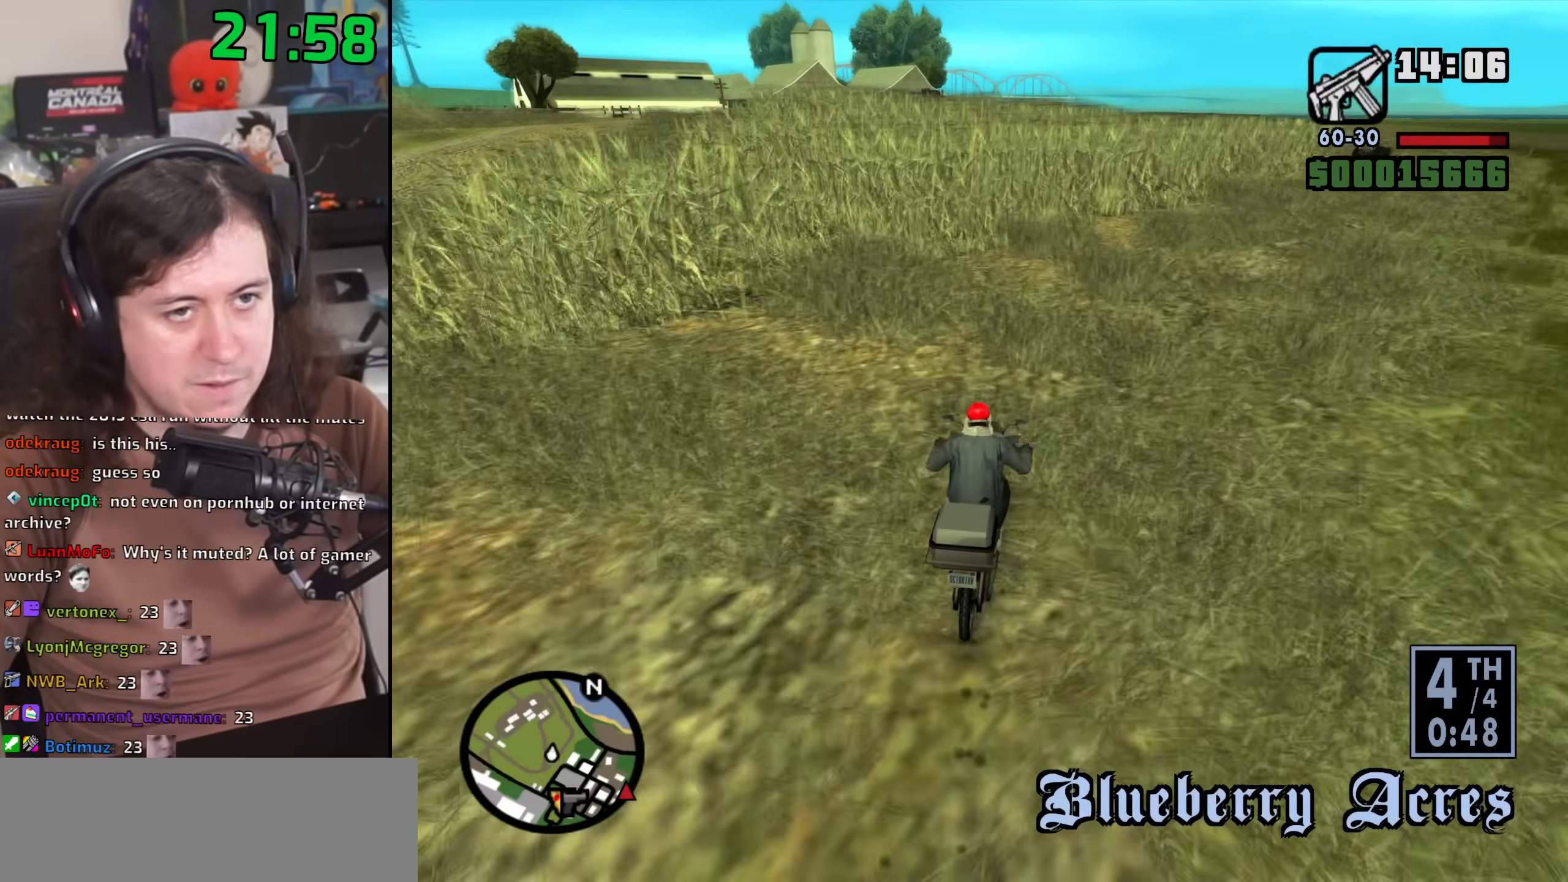
{"keys": ["2", "w"], "mouse": [], "events": [[83, "2", "down"], [150, "2", "up"], [267, "2", "down"], [350, "2", "up"], [467, "2", "down"]]}
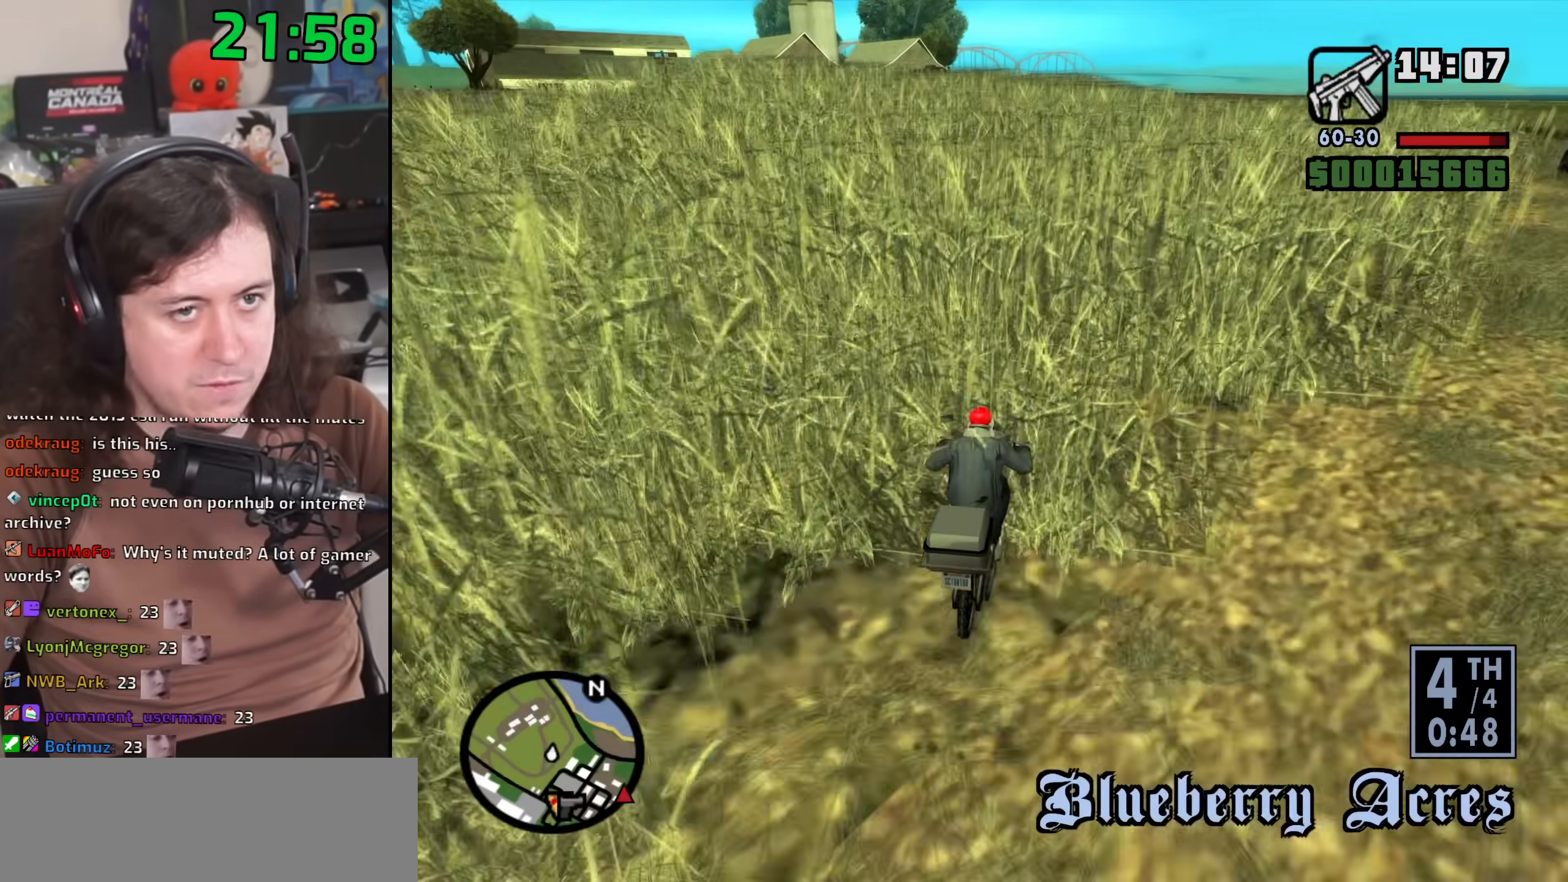
{"keys": ["w"], "mouse": [], "events": [[67, "2", "up"]]}
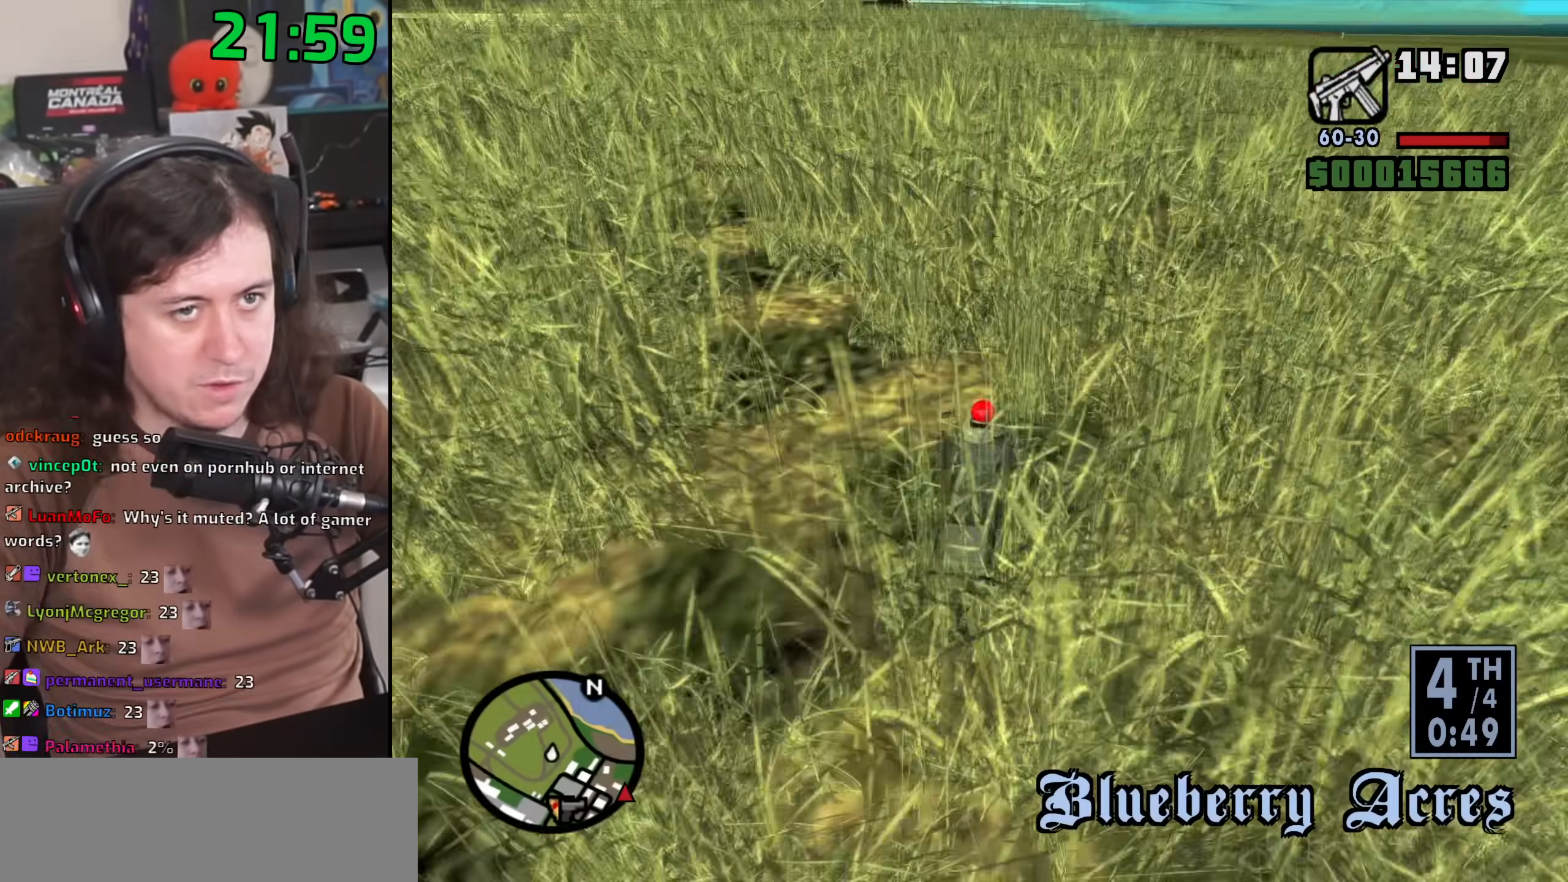
{"keys": ["2", "w"], "mouse": [], "events": [[50, "2", "down"], [150, "2", "up"], [267, "2", "down"], [367, "2", "up"], [467, "2", "down"]]}